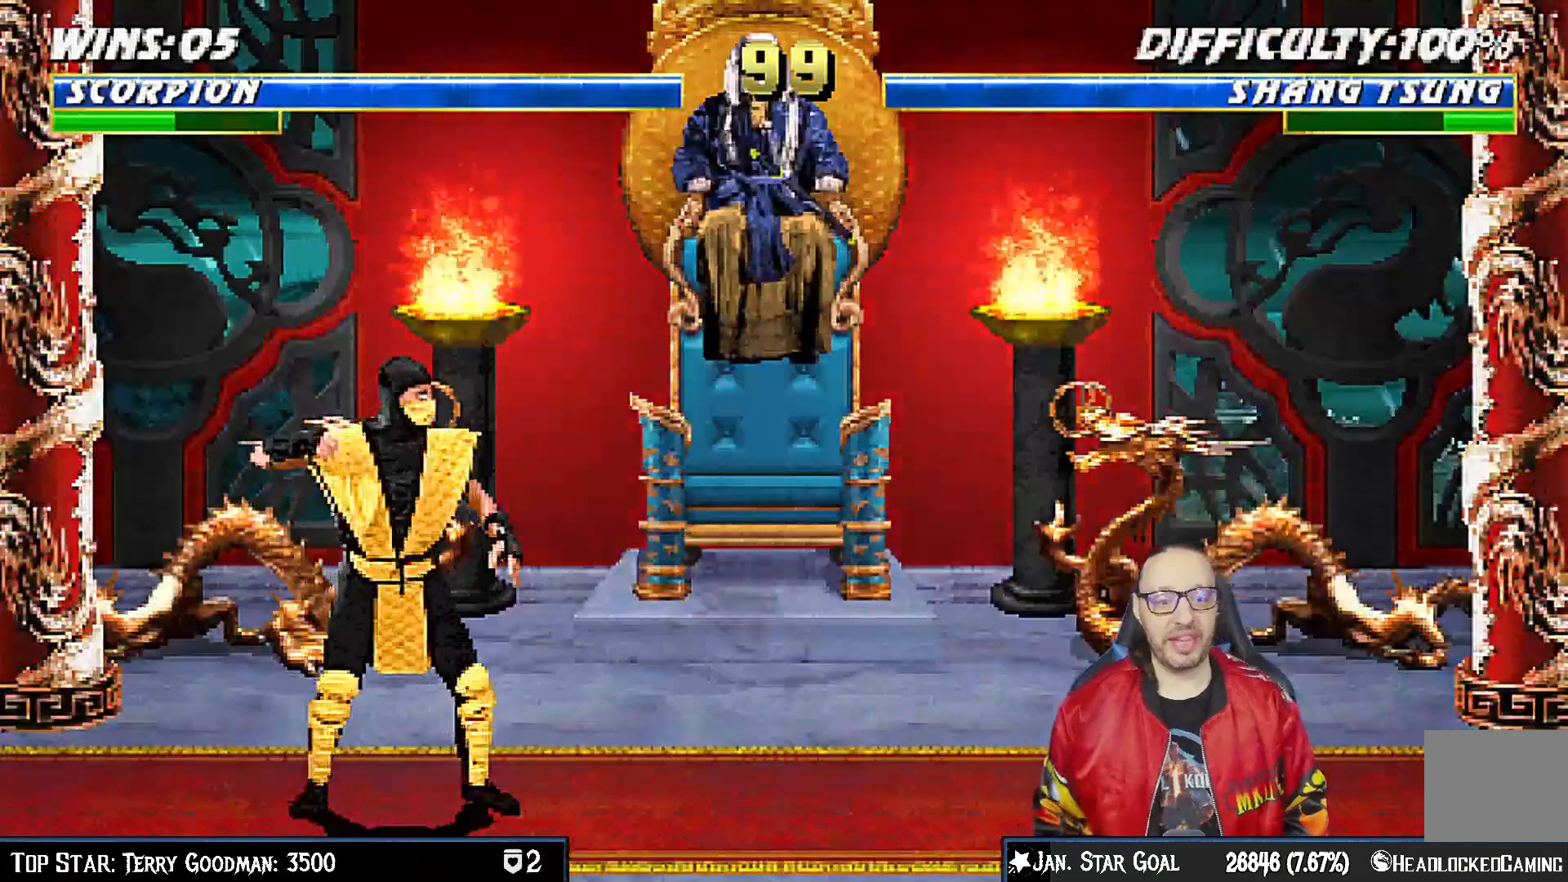
Gameplay with a controller (PlayStation layout); each line is a JSON object with the inputs held at the frame after it (dt_ms = milliseconds from this image to that frame). "events" lists button and stick changes between this image and that frame as [ms after this image, input, new state], when the widget could be followed in between. Not read: L1.
{"dt_ms": 500, "buttons": ["R1"], "left_stick": "center", "right_stick": "center", "events": [[433, "R1", "down"]]}
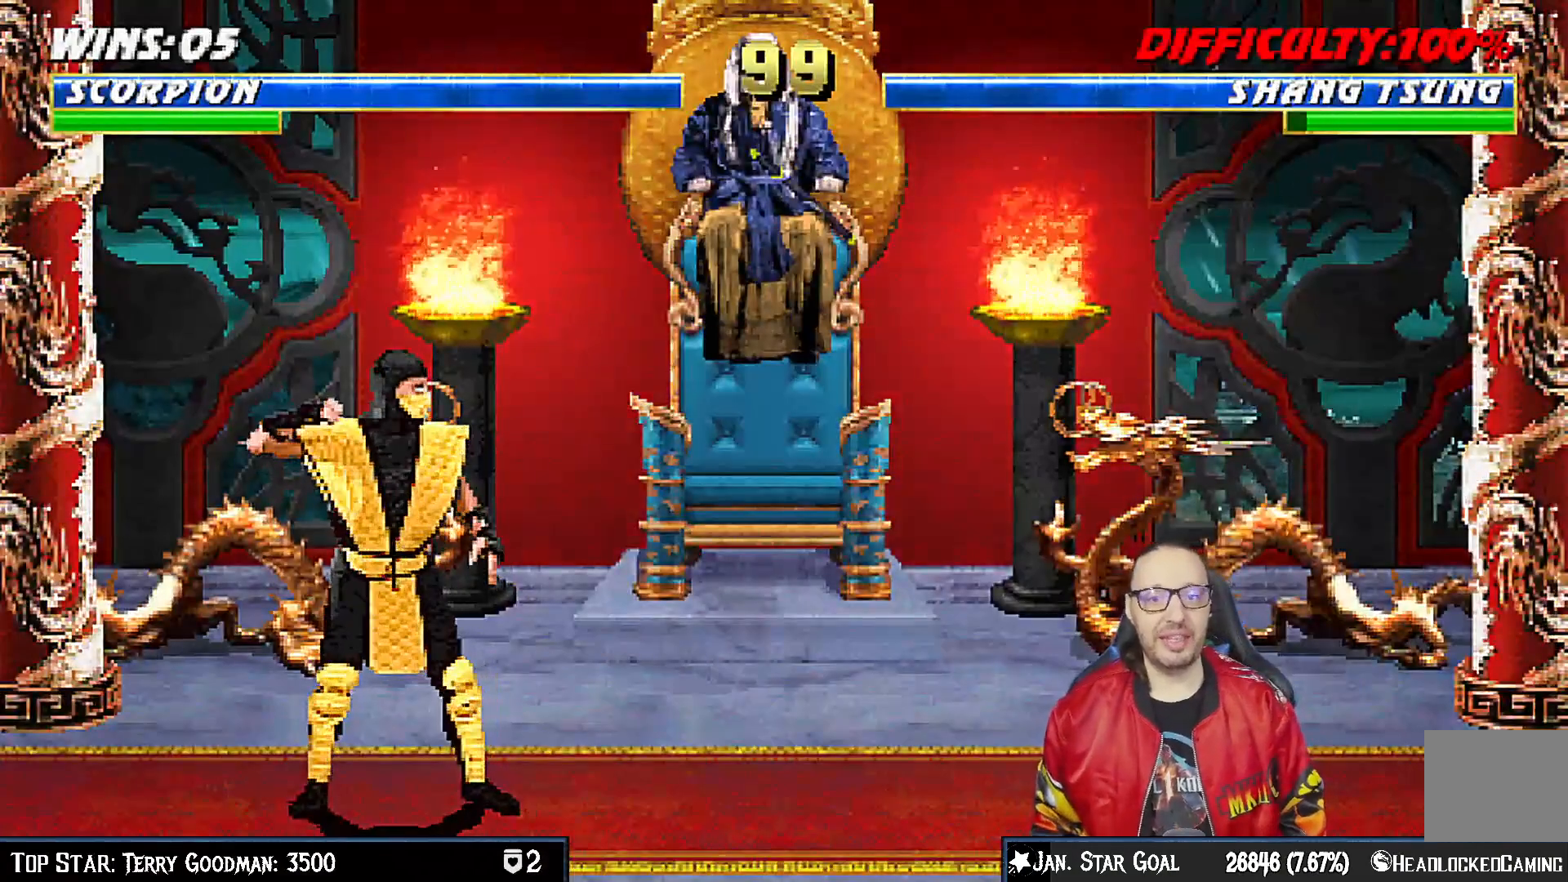
{"dt_ms": 500, "buttons": ["R1"], "left_stick": "center", "right_stick": "center", "events": [[50, "R1", "up"], [333, "R1", "down"]]}
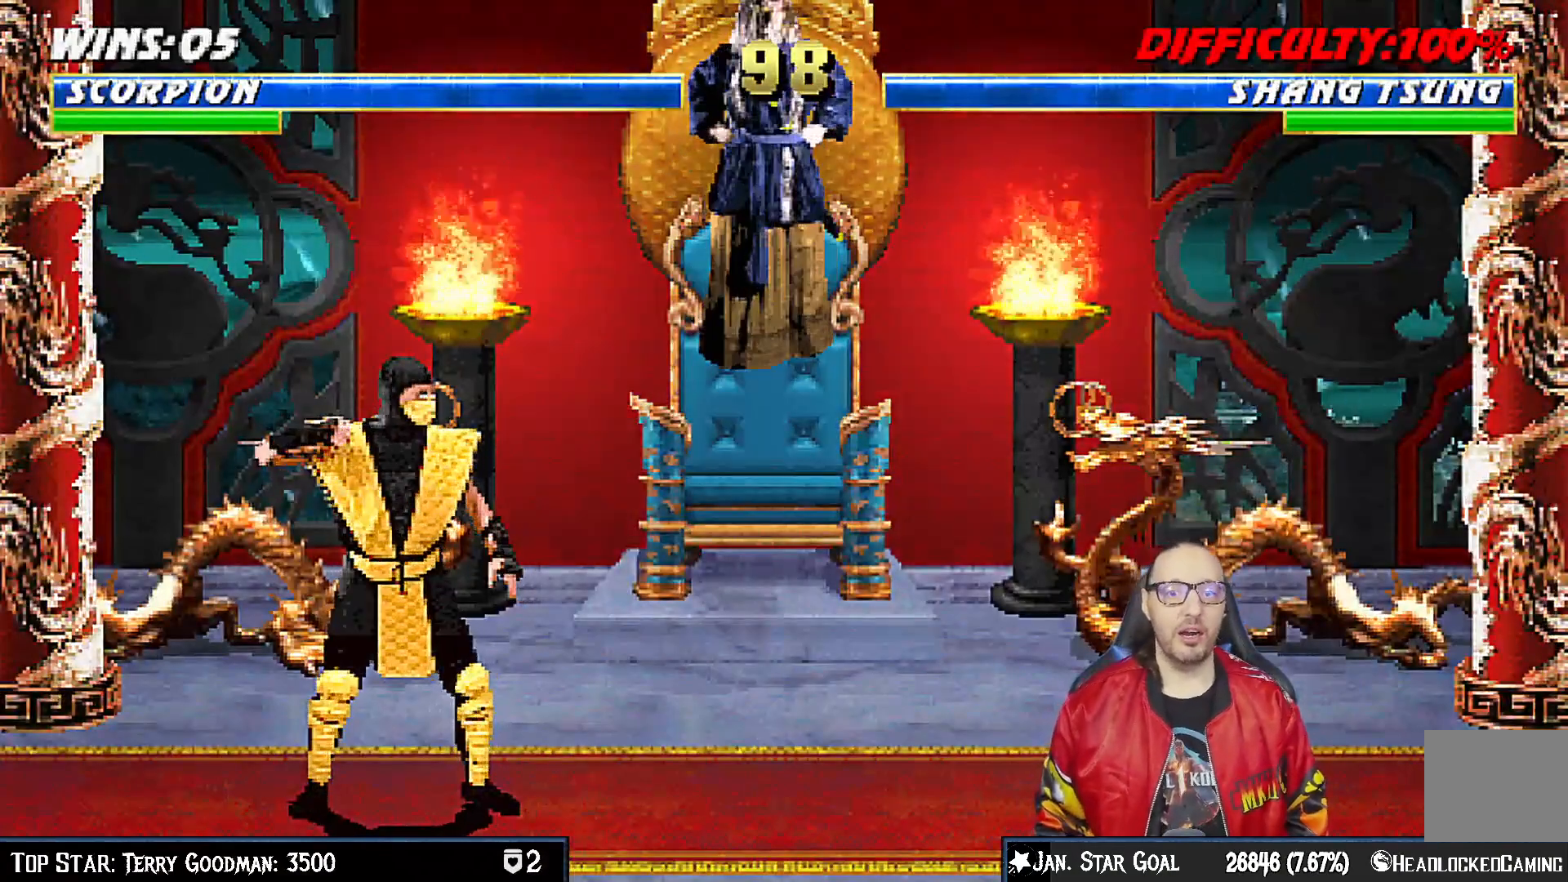
{"dt_ms": 500, "buttons": [], "left_stick": "center", "right_stick": "center", "events": [[33, "R1", "up"]]}
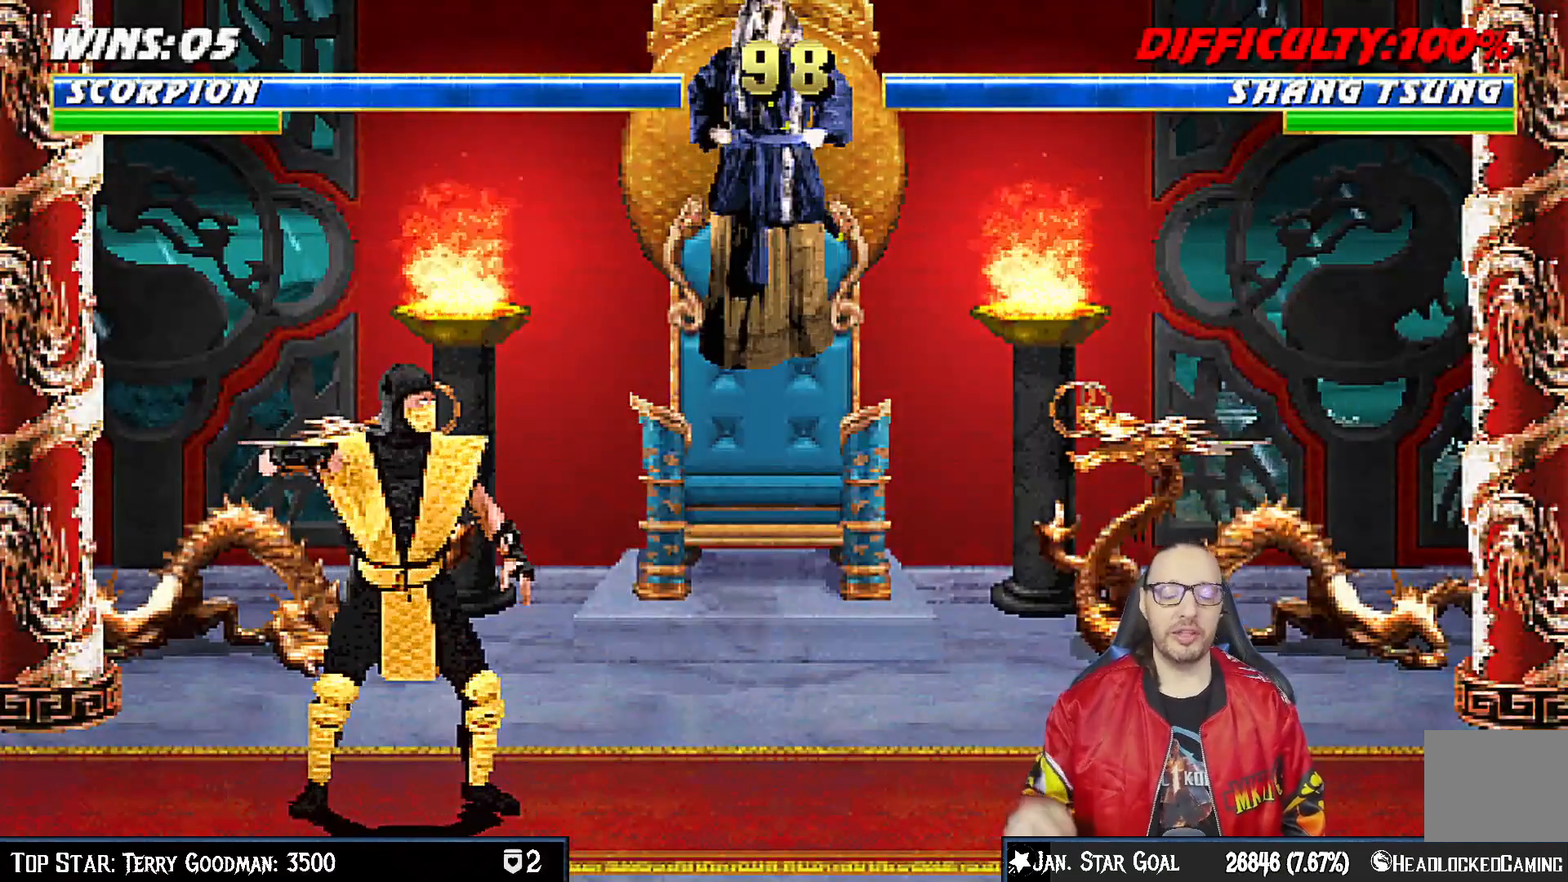
{"dt_ms": 500, "buttons": [], "left_stick": "center", "right_stick": "center", "events": []}
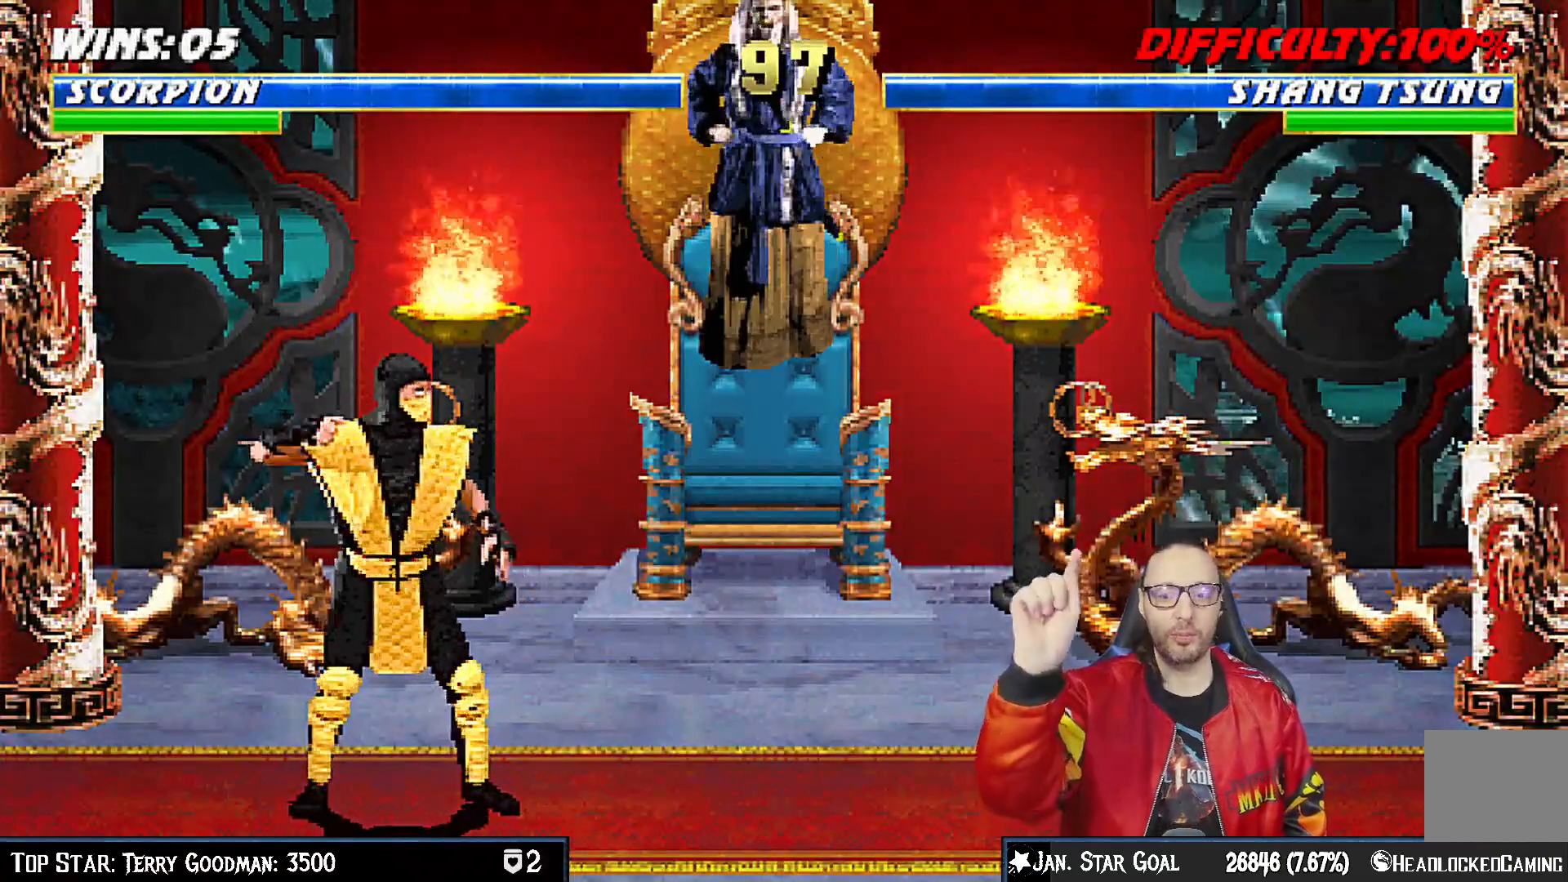
{"dt_ms": 500, "buttons": [], "left_stick": "center", "right_stick": "center", "events": []}
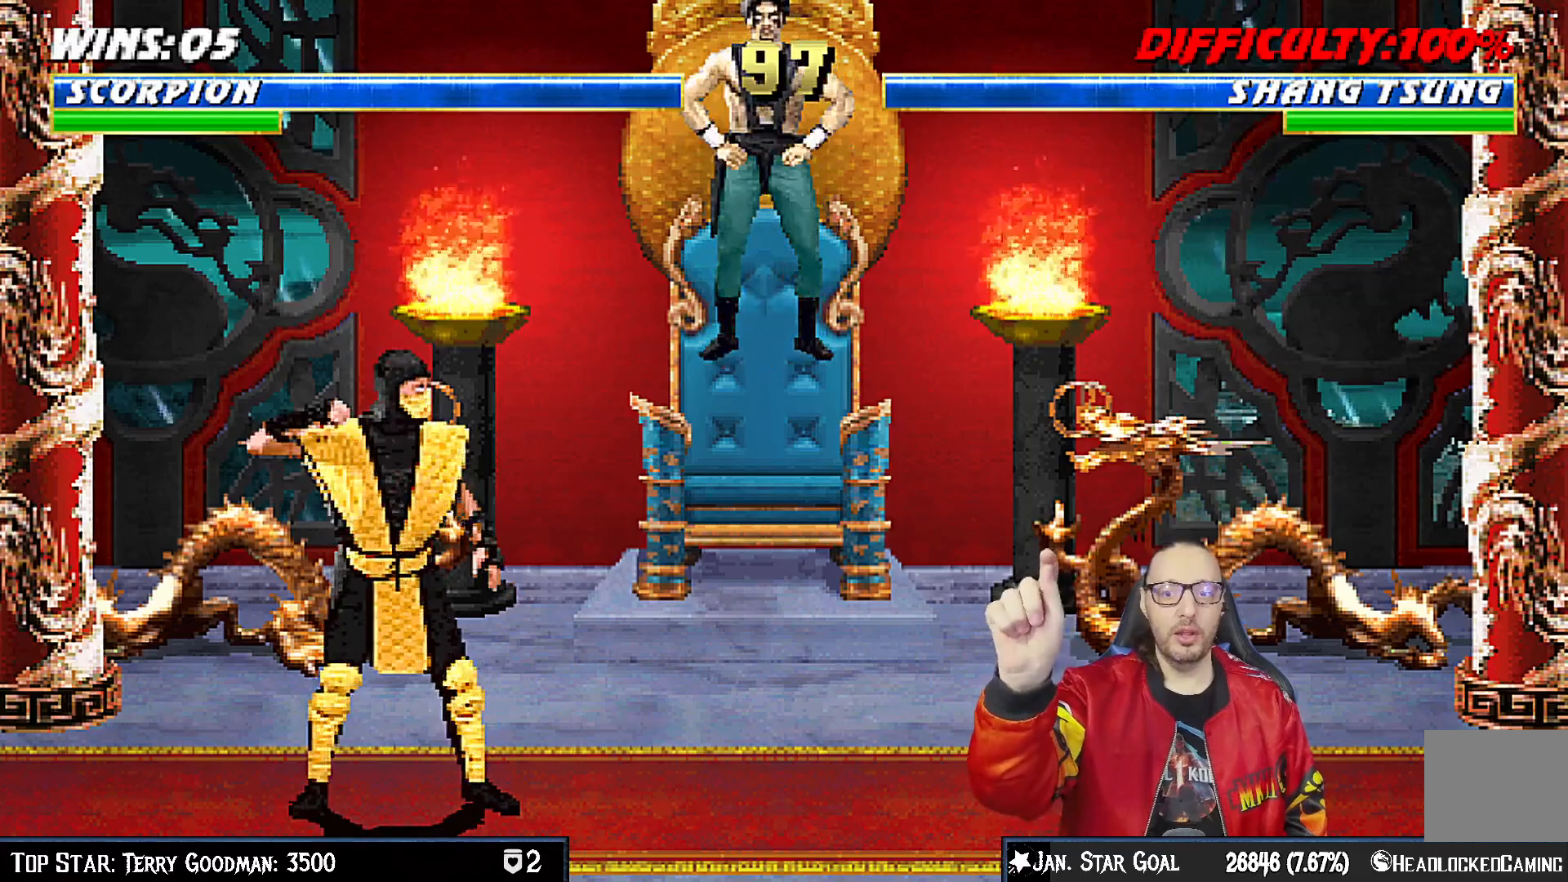
{"dt_ms": 500, "buttons": [], "left_stick": "center", "right_stick": "center", "events": []}
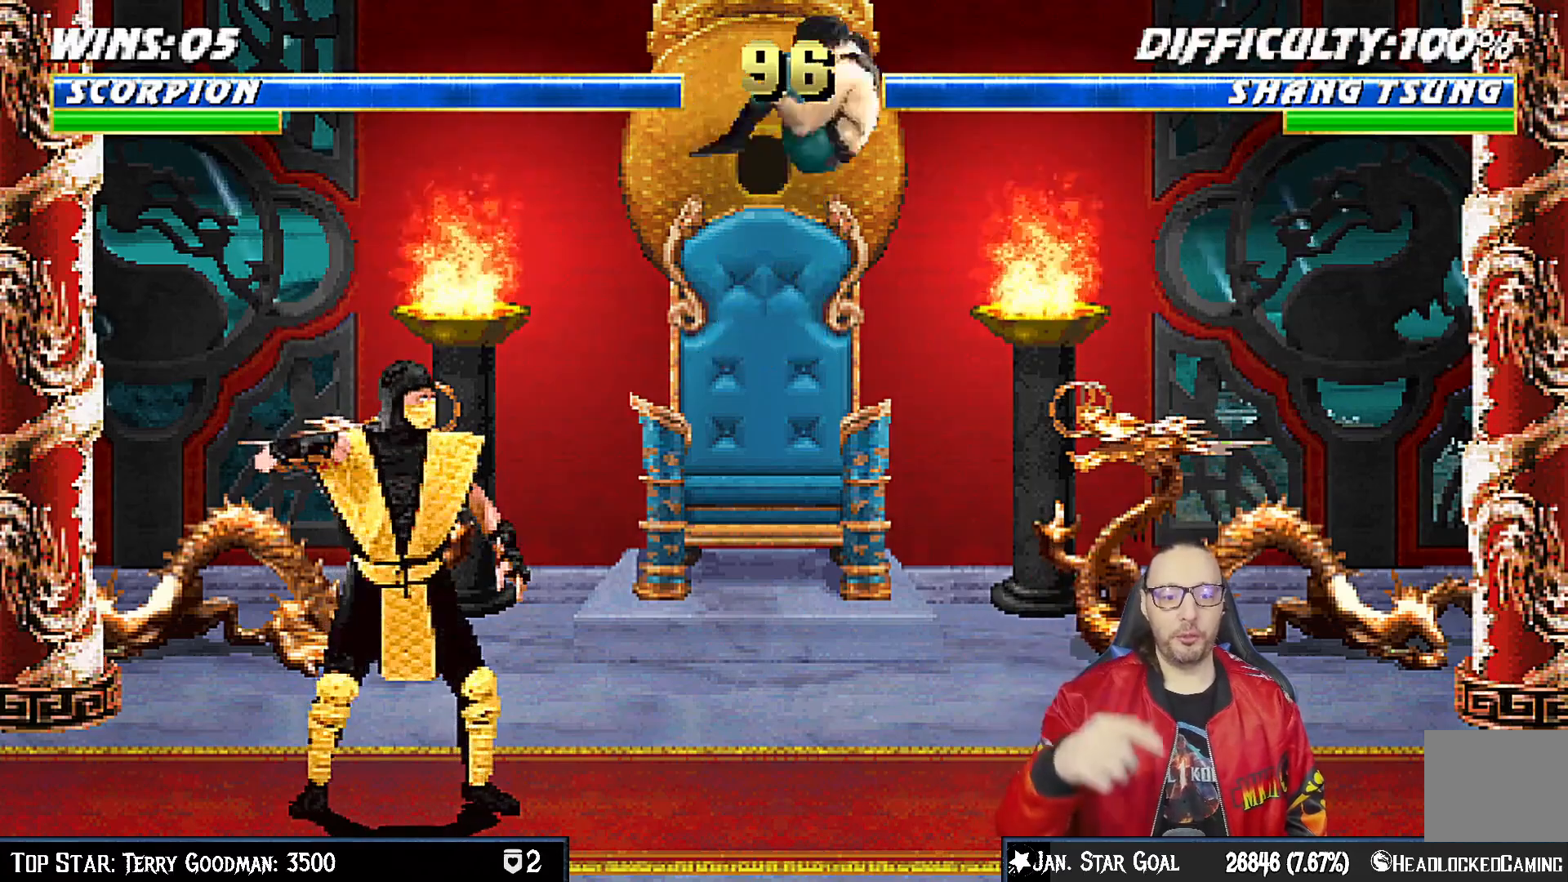
{"dt_ms": 500, "buttons": [], "left_stick": "center", "right_stick": "center", "events": []}
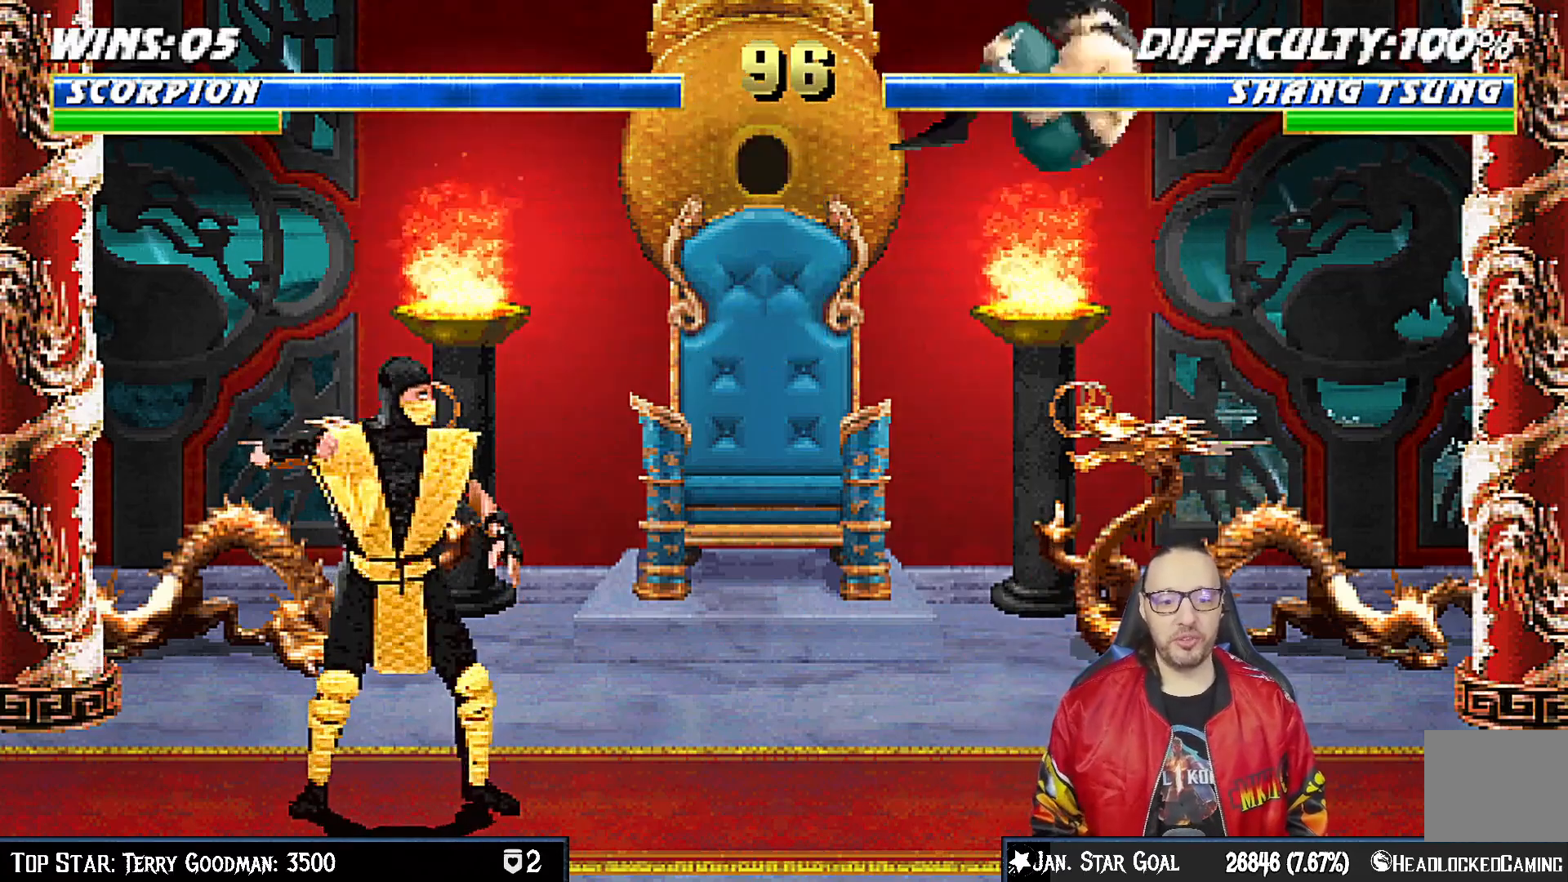
{"dt_ms": 500, "buttons": ["CROSS"], "left_stick": "center", "right_stick": "center", "events": [[100, "CROSS", "down"], [217, "CROSS", "up"], [433, "CROSS", "down"]]}
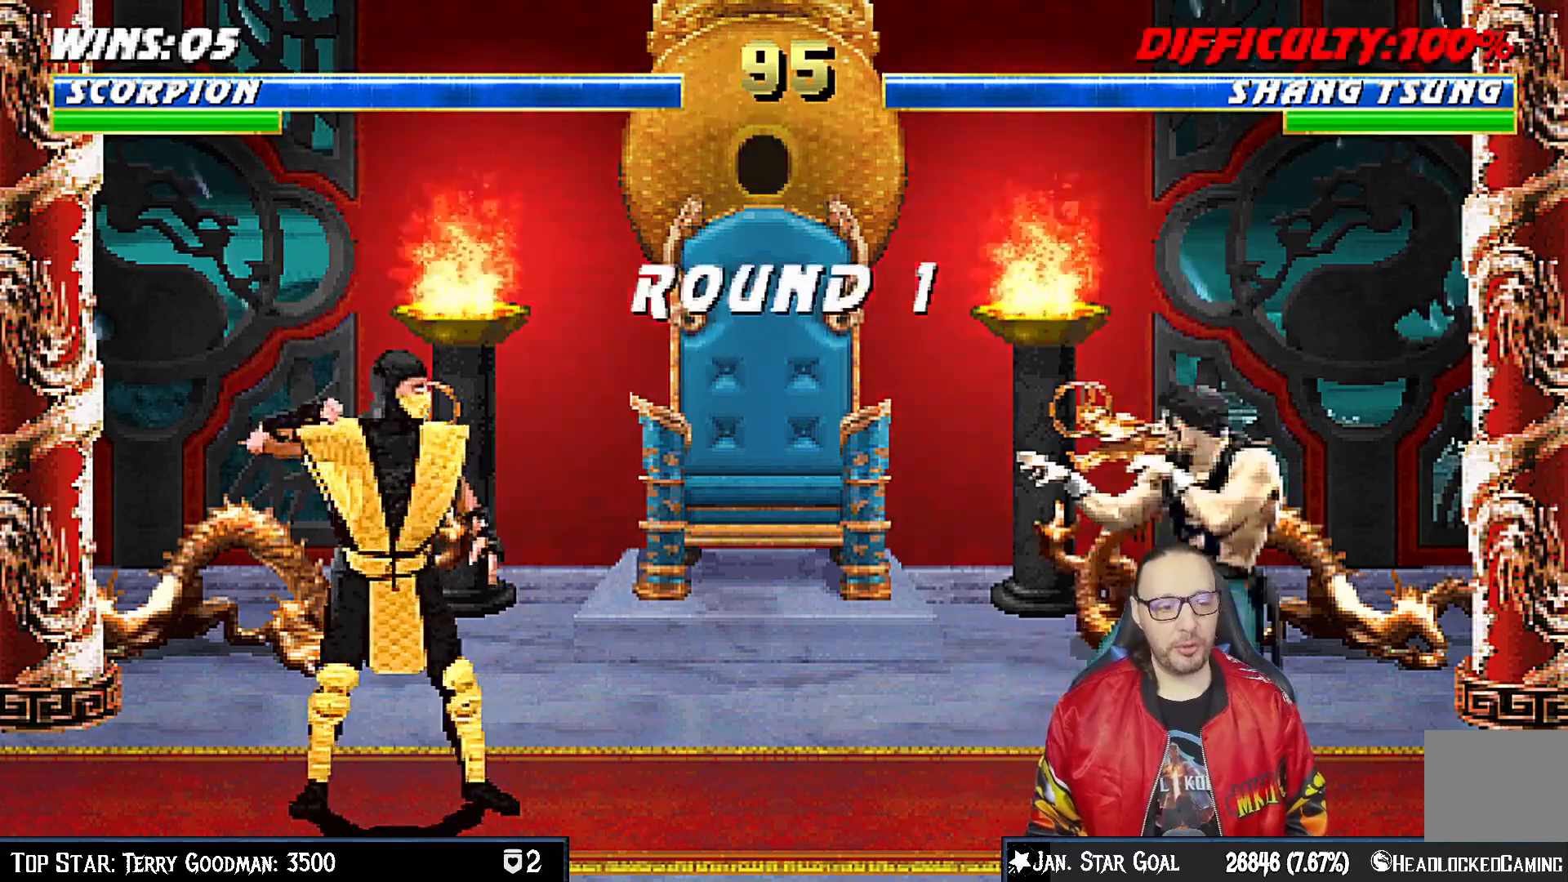
{"dt_ms": 500, "buttons": [], "left_stick": "center", "right_stick": "center", "events": [[33, "CROSS", "up"], [167, "R1", "down"], [317, "R1", "up"]]}
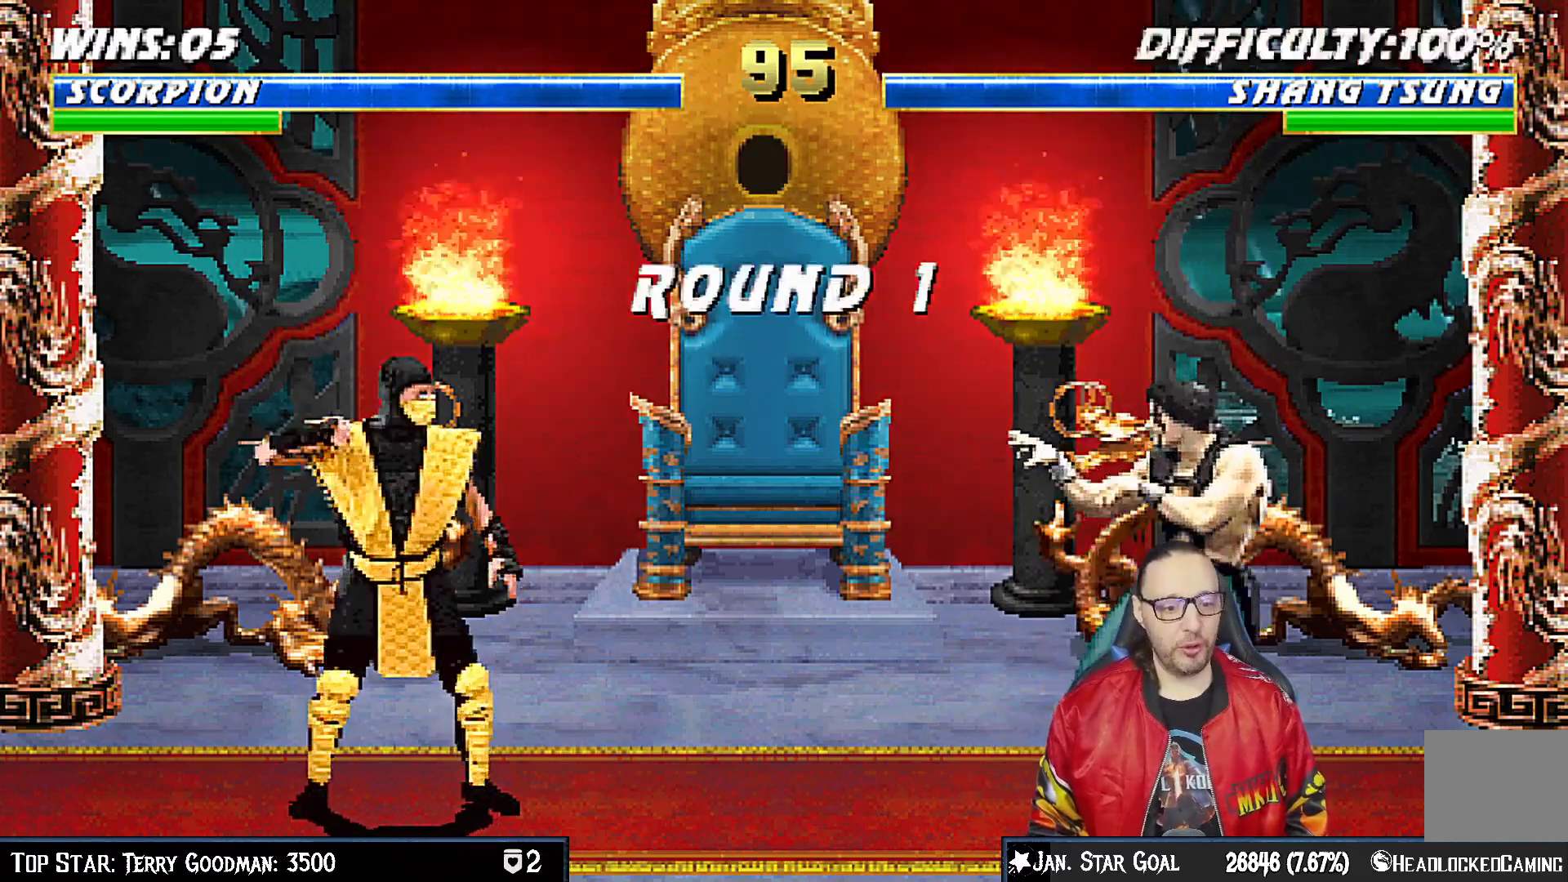
{"dt_ms": 500, "buttons": ["R1"], "left_stick": "center", "right_stick": "center", "events": [[33, "R1", "down"], [167, "R1", "up"], [417, "R1", "down"]]}
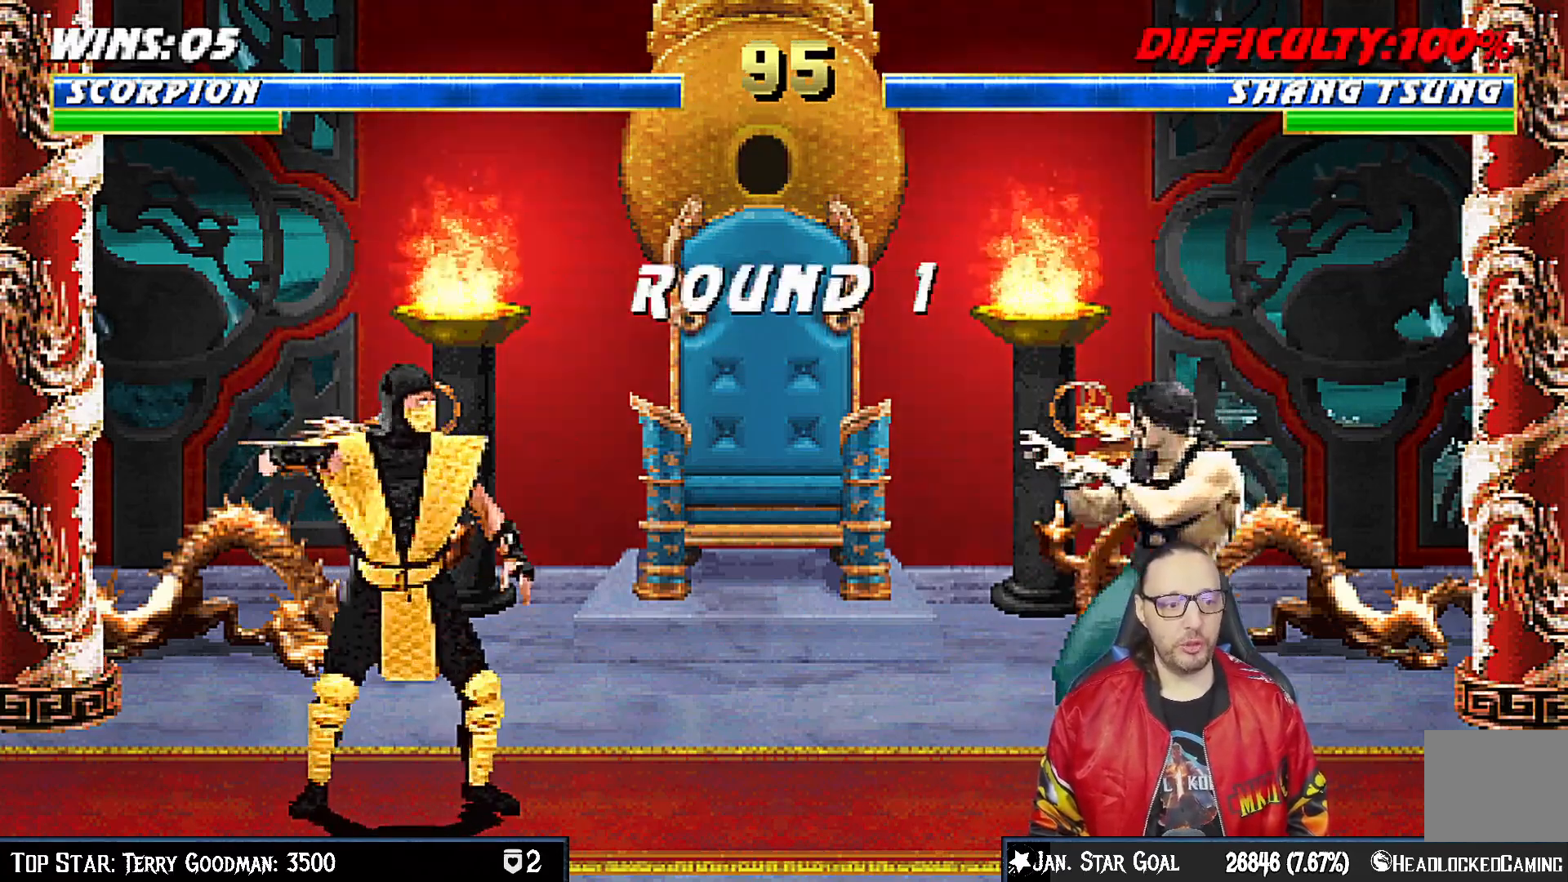
{"dt_ms": 500, "buttons": ["R1"], "left_stick": "center", "right_stick": "center", "events": [[67, "R1", "up"], [500, "R1", "down"]]}
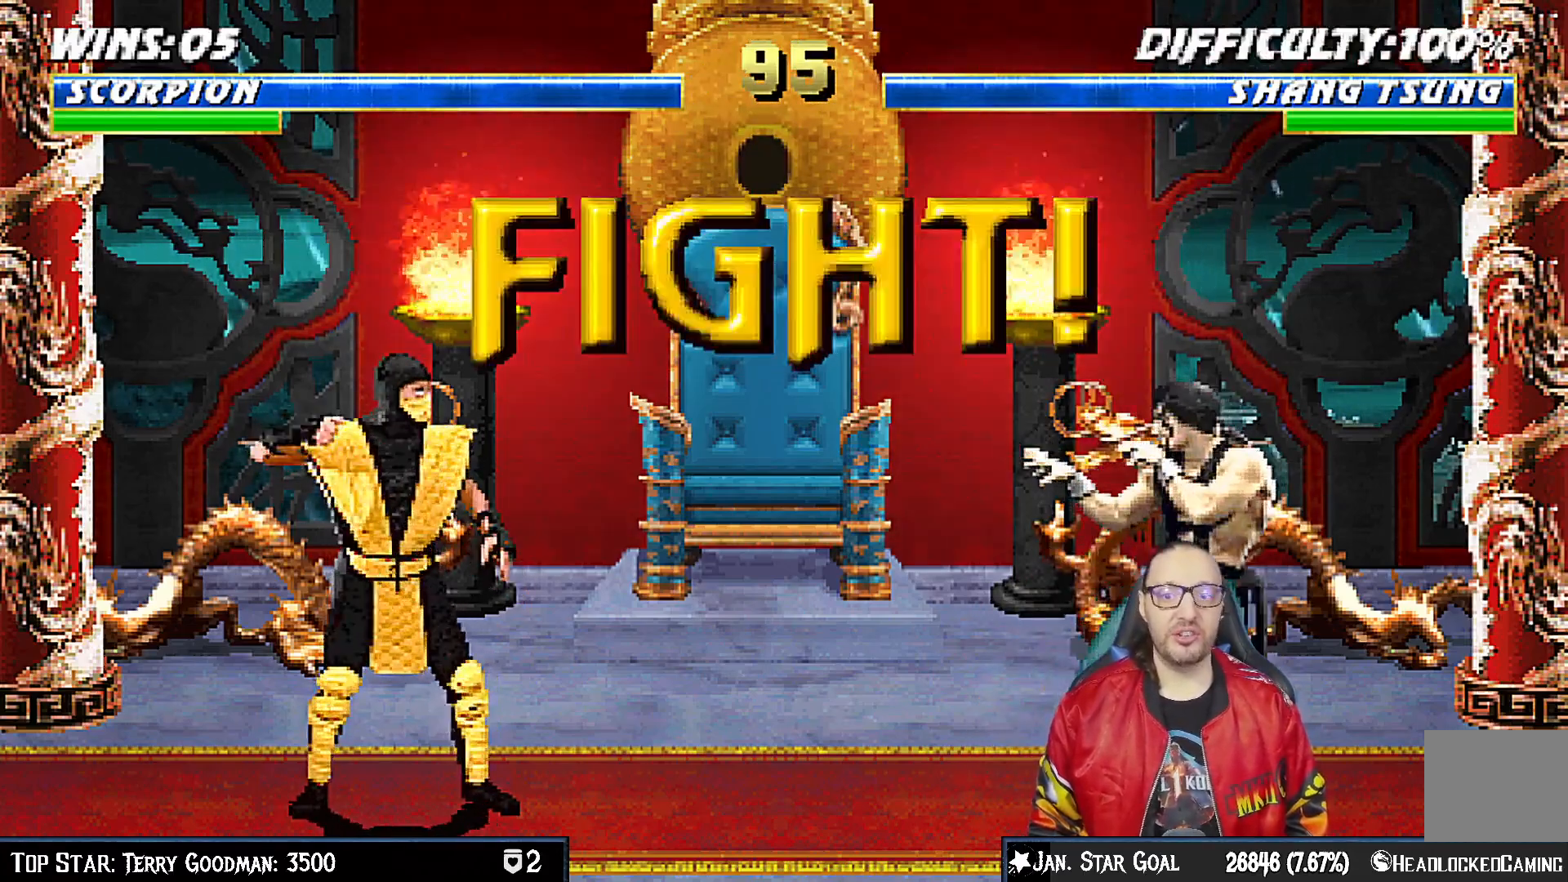
{"dt_ms": 500, "buttons": [], "left_stick": "center", "right_stick": "center", "events": [[150, "R1", "up"]]}
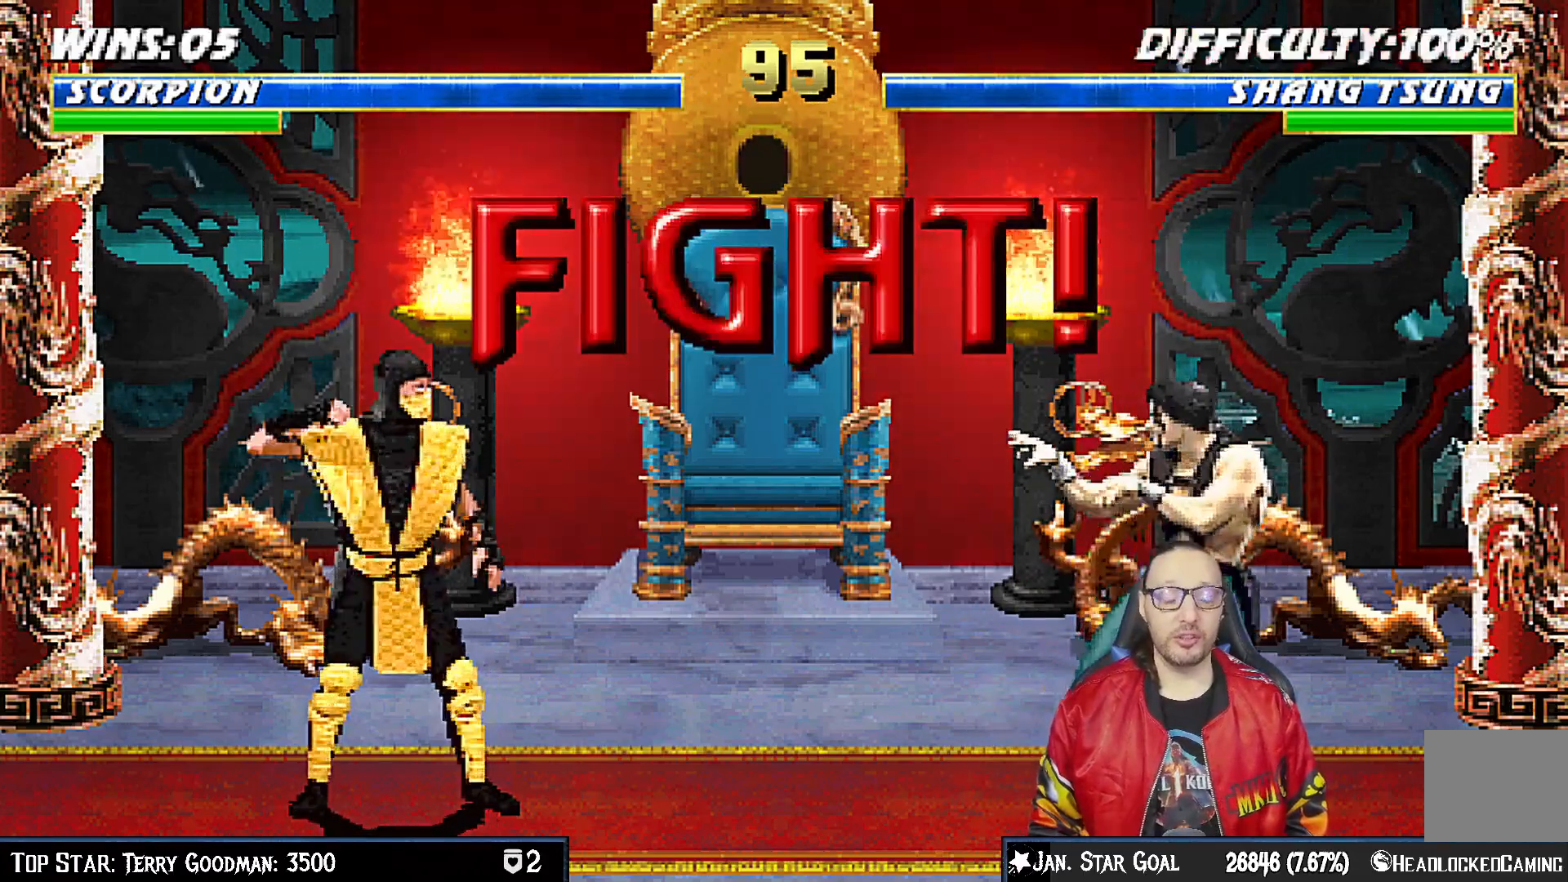
{"dt_ms": 500, "buttons": ["CROSS"], "left_stick": "center", "right_stick": "center", "events": [[317, "DPAD_DOWN", "down"], [350, "DPAD_LEFT", "down"], [383, "DPAD_DOWN", "up"], [417, "DPAD_LEFT", "up"], [450, "CROSS", "down"]]}
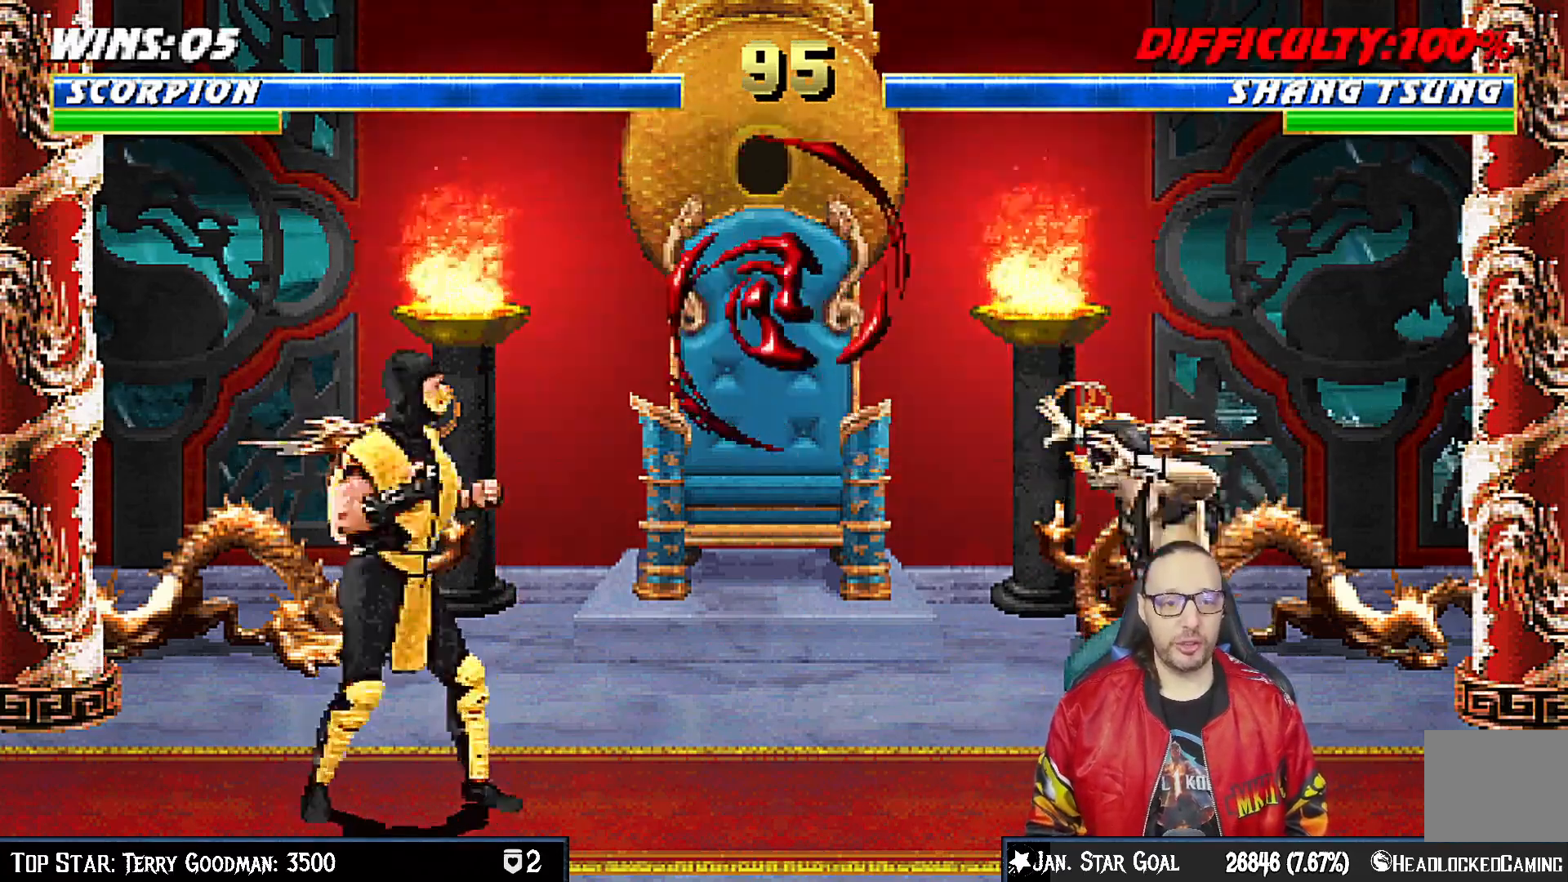
{"dt_ms": 500, "buttons": ["R1"], "left_stick": "center", "right_stick": "center", "events": [[83, "CROSS", "up"], [100, "DPAD_DOWN", "down"], [133, "DPAD_LEFT", "down"], [150, "R1", "down"], [167, "DPAD_DOWN", "up"], [217, "DPAD_LEFT", "up"]]}
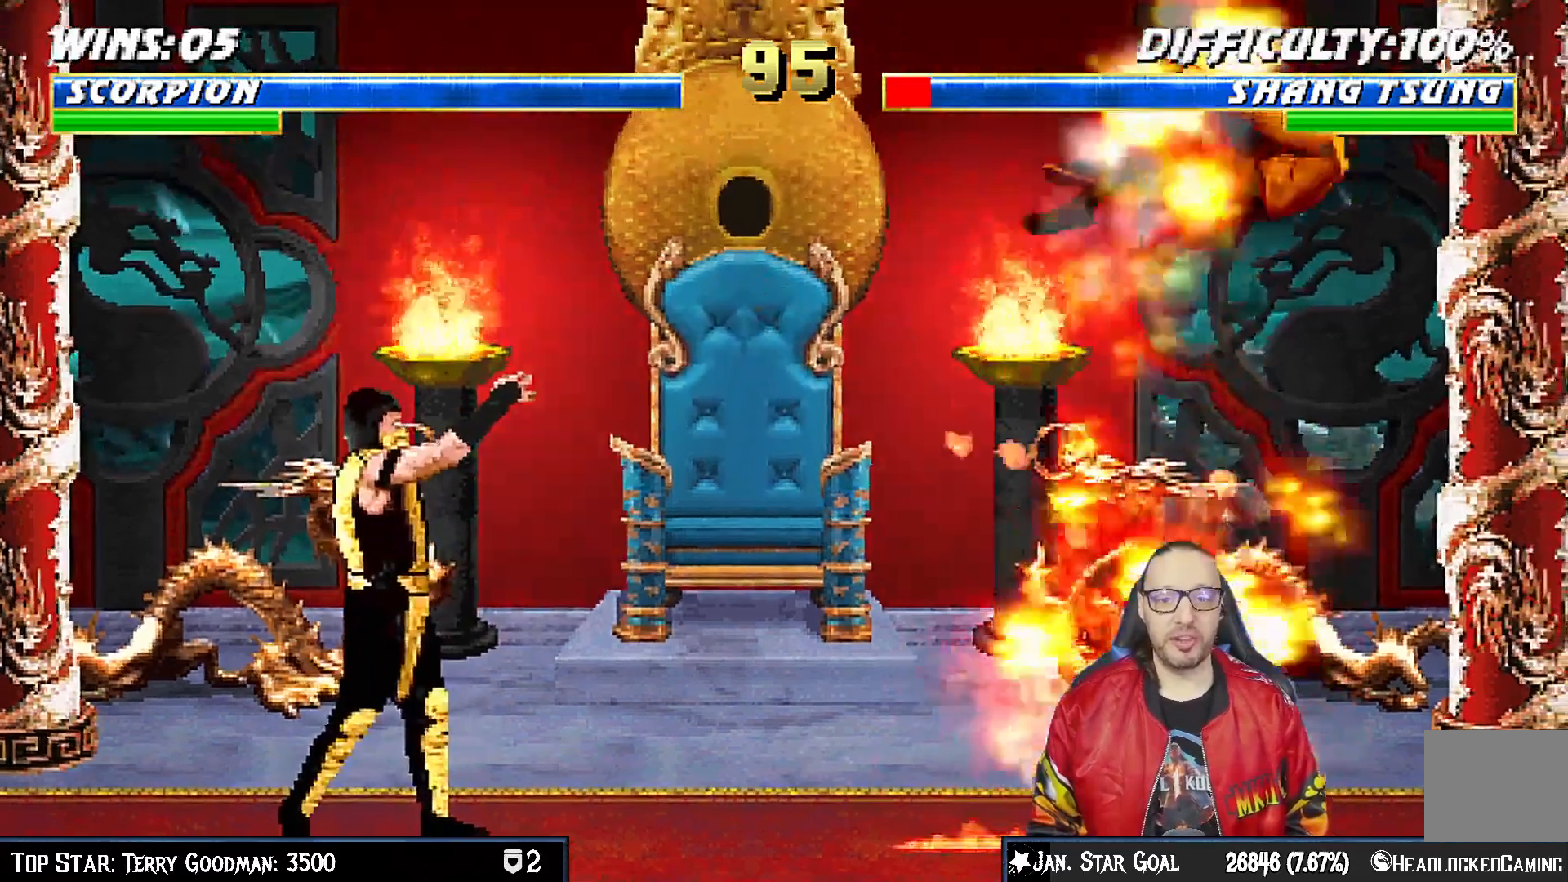
{"dt_ms": 500, "buttons": ["DPAD_RIGHT"], "left_stick": "center", "right_stick": "center", "events": [[117, "R1", "up"], [233, "DPAD_RIGHT", "down"]]}
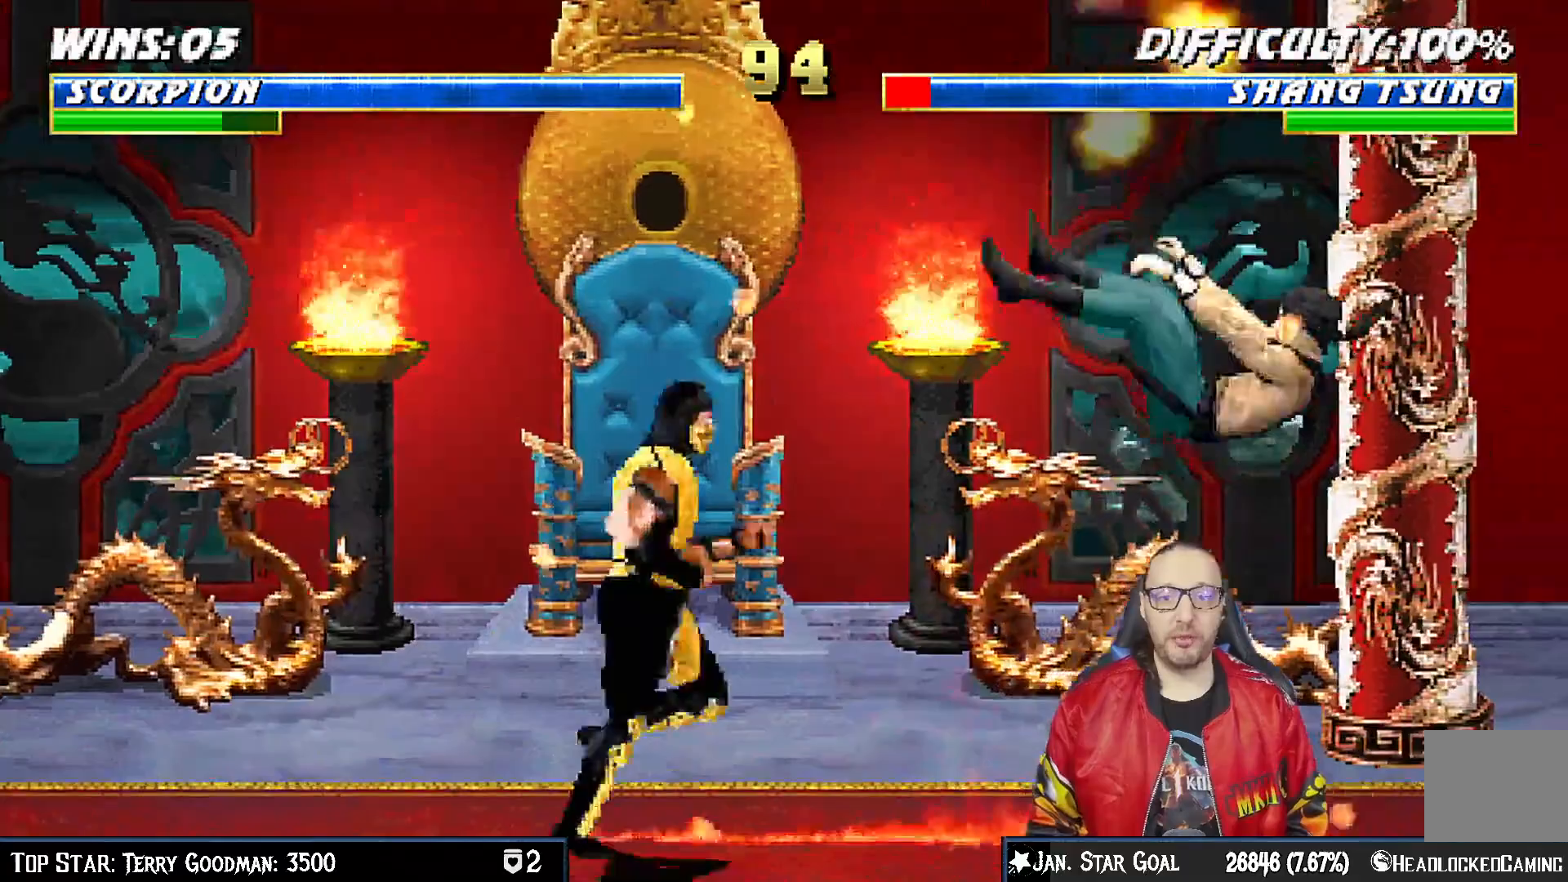
{"dt_ms": 500, "buttons": ["DPAD_UP", "DPAD_RIGHT"], "left_stick": "center", "right_stick": "center", "events": [[33, "SQUARE", "down"], [167, "DPAD_RIGHT", "up"], [217, "SQUARE", "up"], [300, "DPAD_RIGHT", "down"], [433, "DPAD_UP", "down"]]}
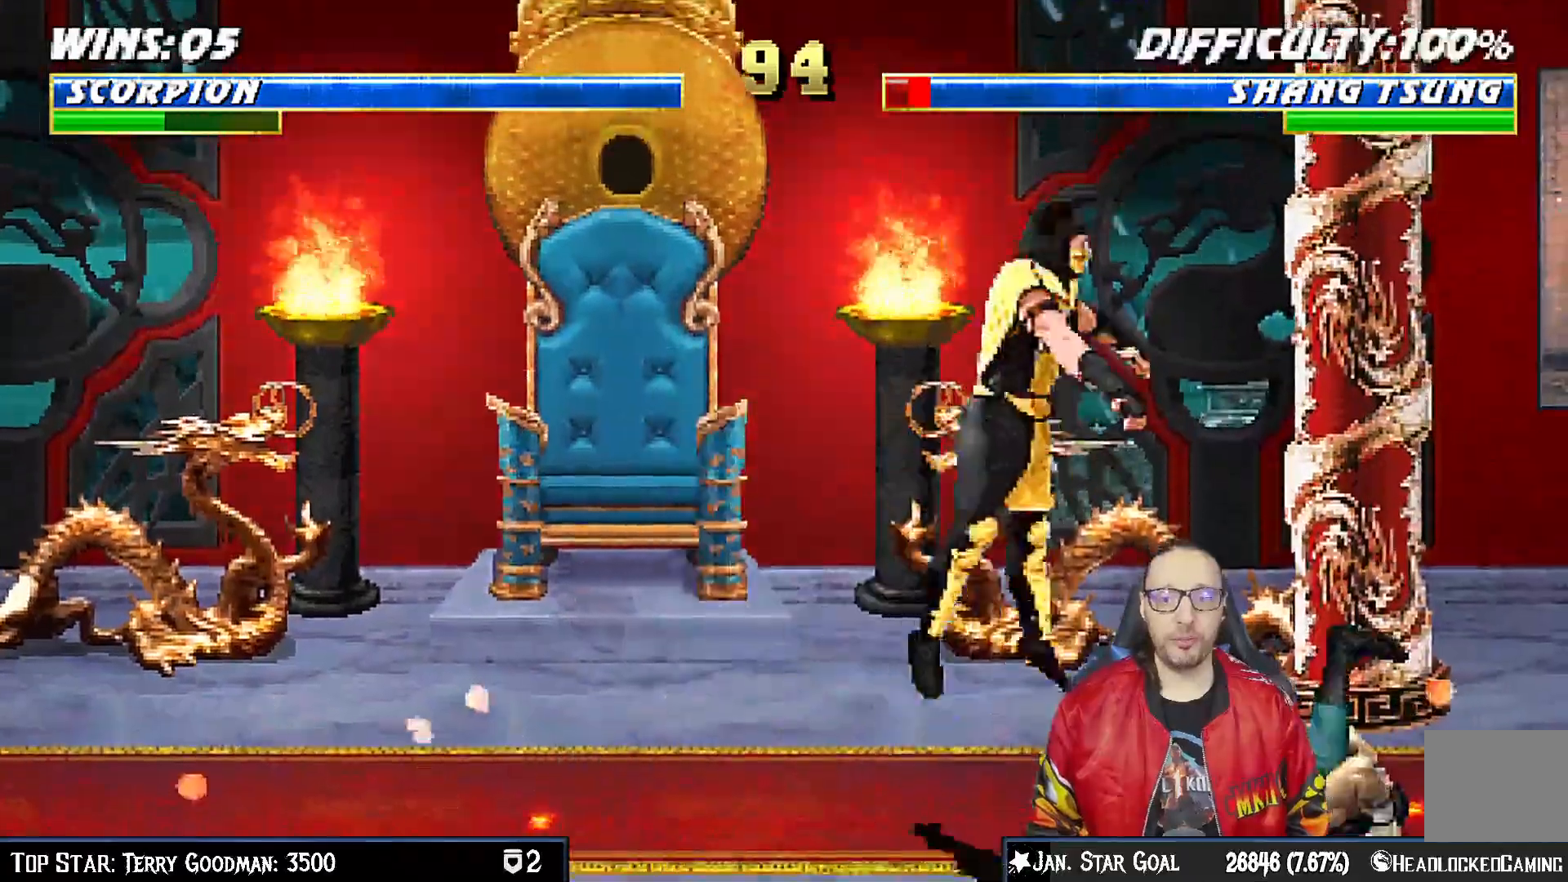
{"dt_ms": 500, "buttons": ["DPAD_RIGHT"], "left_stick": "center", "right_stick": "center", "events": [[150, "DPAD_RIGHT", "up"], [150, "DPAD_UP", "up"], [200, "DPAD_LEFT", "down"], [367, "SQUARE", "down"], [417, "DPAD_LEFT", "up"], [483, "SQUARE", "up"], [500, "DPAD_RIGHT", "down"]]}
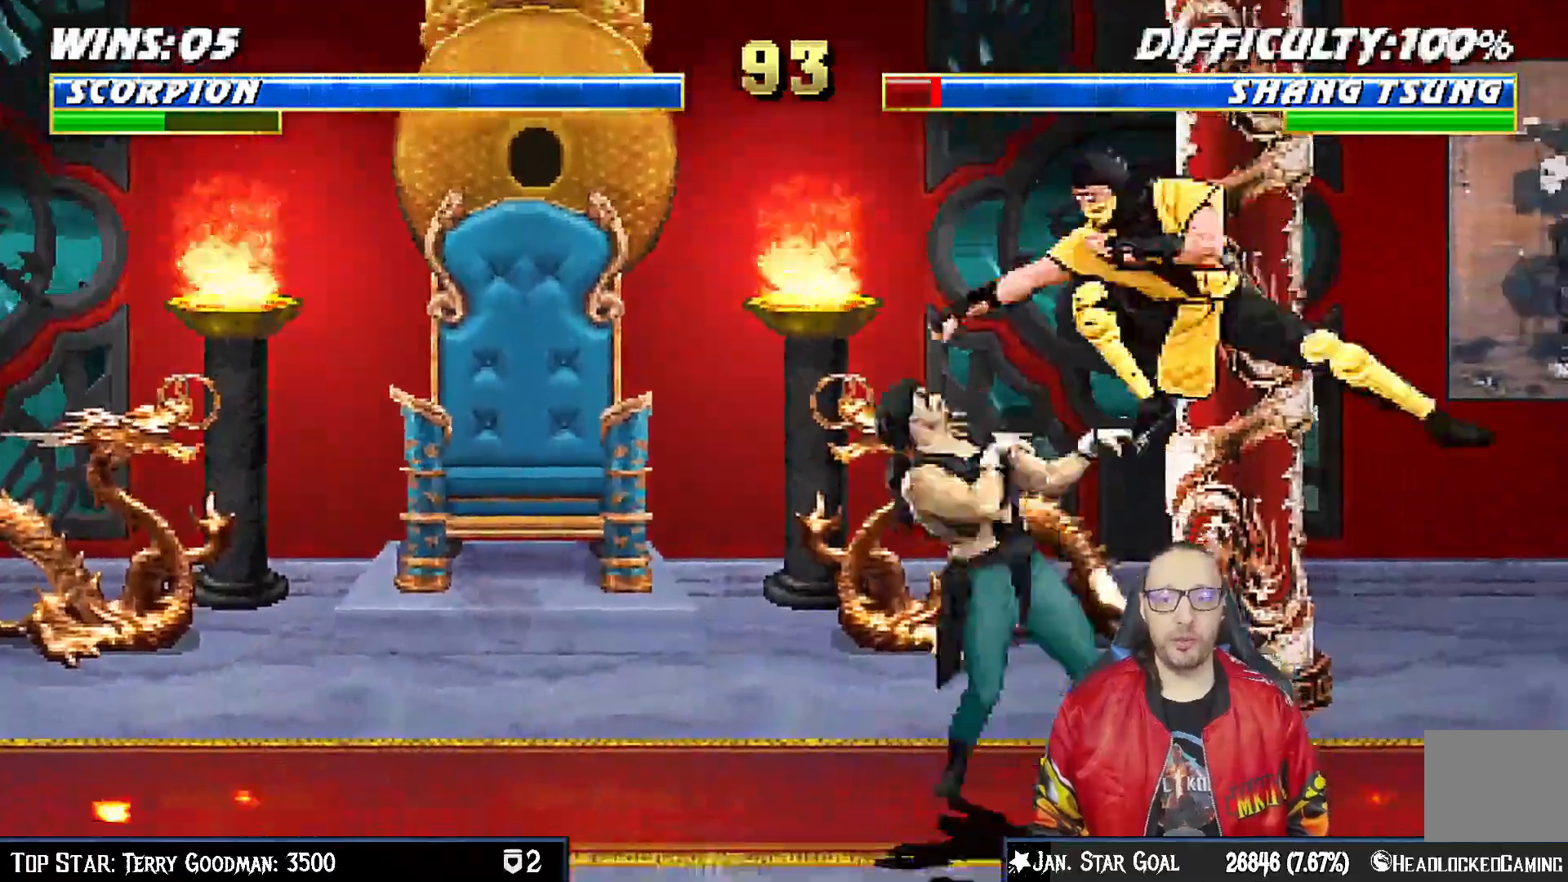
{"dt_ms": 500, "buttons": ["TRIANGLE", "DPAD_RIGHT"], "left_stick": "center", "right_stick": "center", "events": [[67, "SQUARE", "down"], [133, "SQUARE", "up"], [233, "SQUARE", "down"], [300, "SQUARE", "up"], [350, "SQUARE", "down"], [450, "SQUARE", "up"], [450, "TRIANGLE", "down"]]}
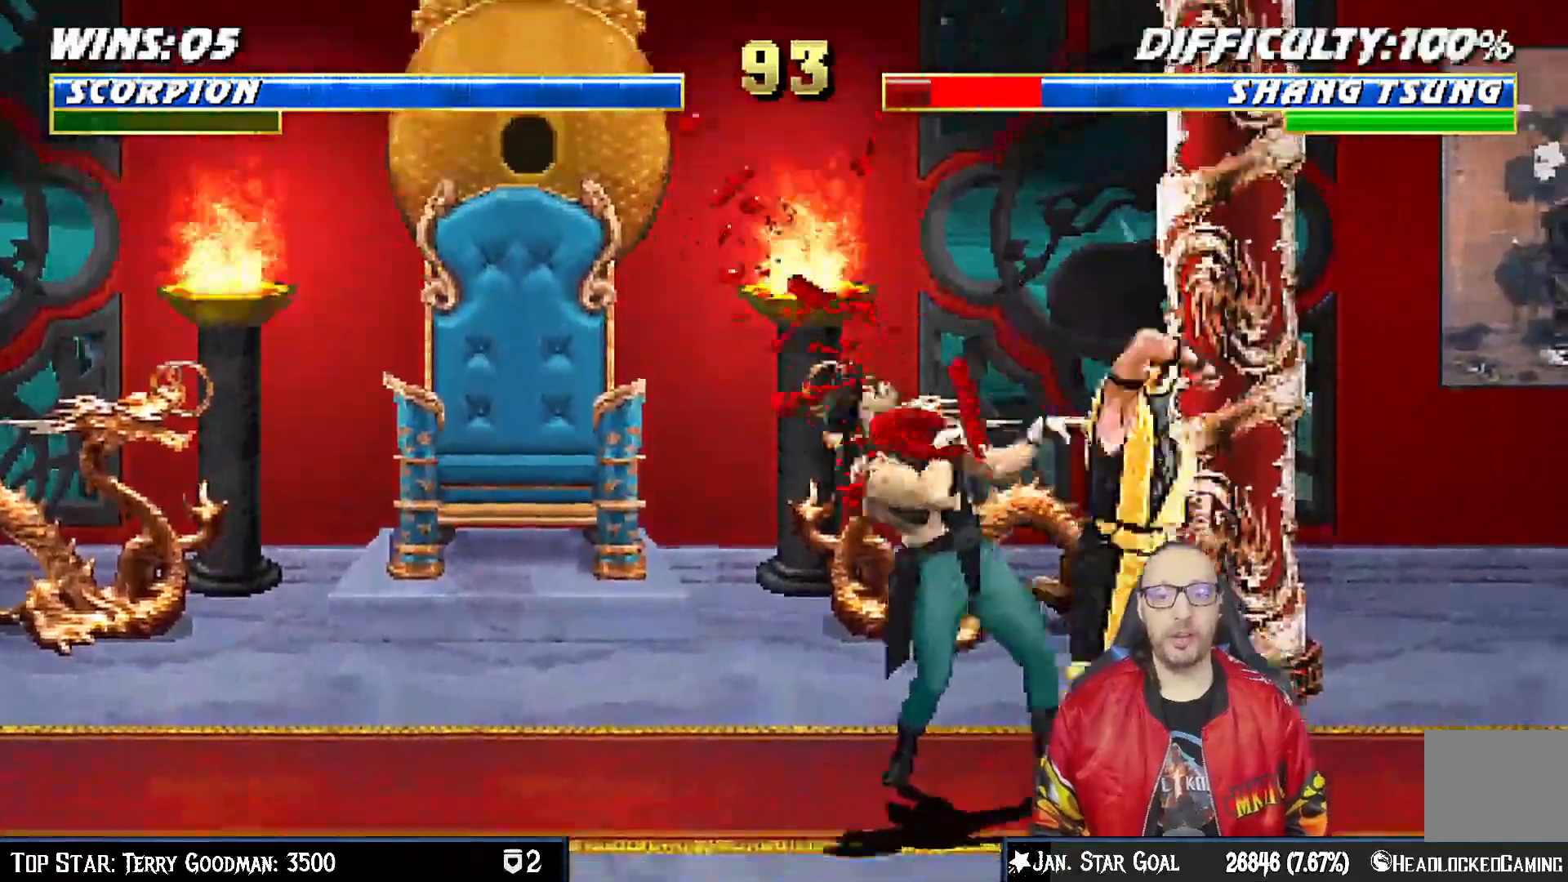
{"dt_ms": 500, "buttons": ["DPAD_RIGHT"], "left_stick": "center", "right_stick": "center", "events": [[100, "TRIANGLE", "up"], [183, "TRIANGLE", "down"], [317, "TRIANGLE", "up"], [383, "TRIANGLE", "down"], [500, "TRIANGLE", "up"]]}
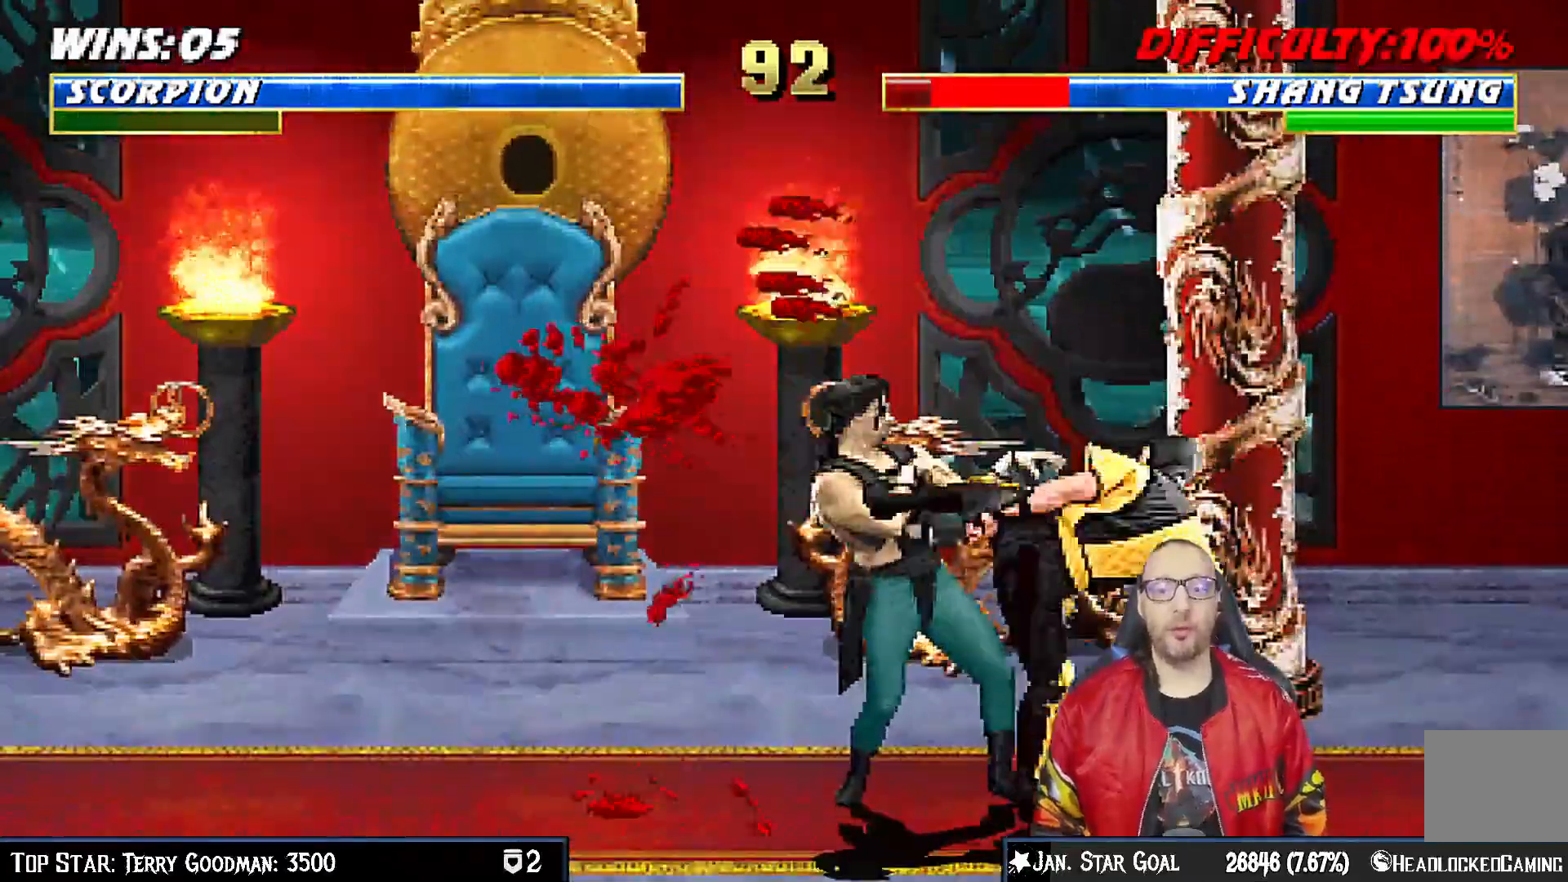
{"dt_ms": 500, "buttons": ["DPAD_LEFT"], "left_stick": "center", "right_stick": "center"}
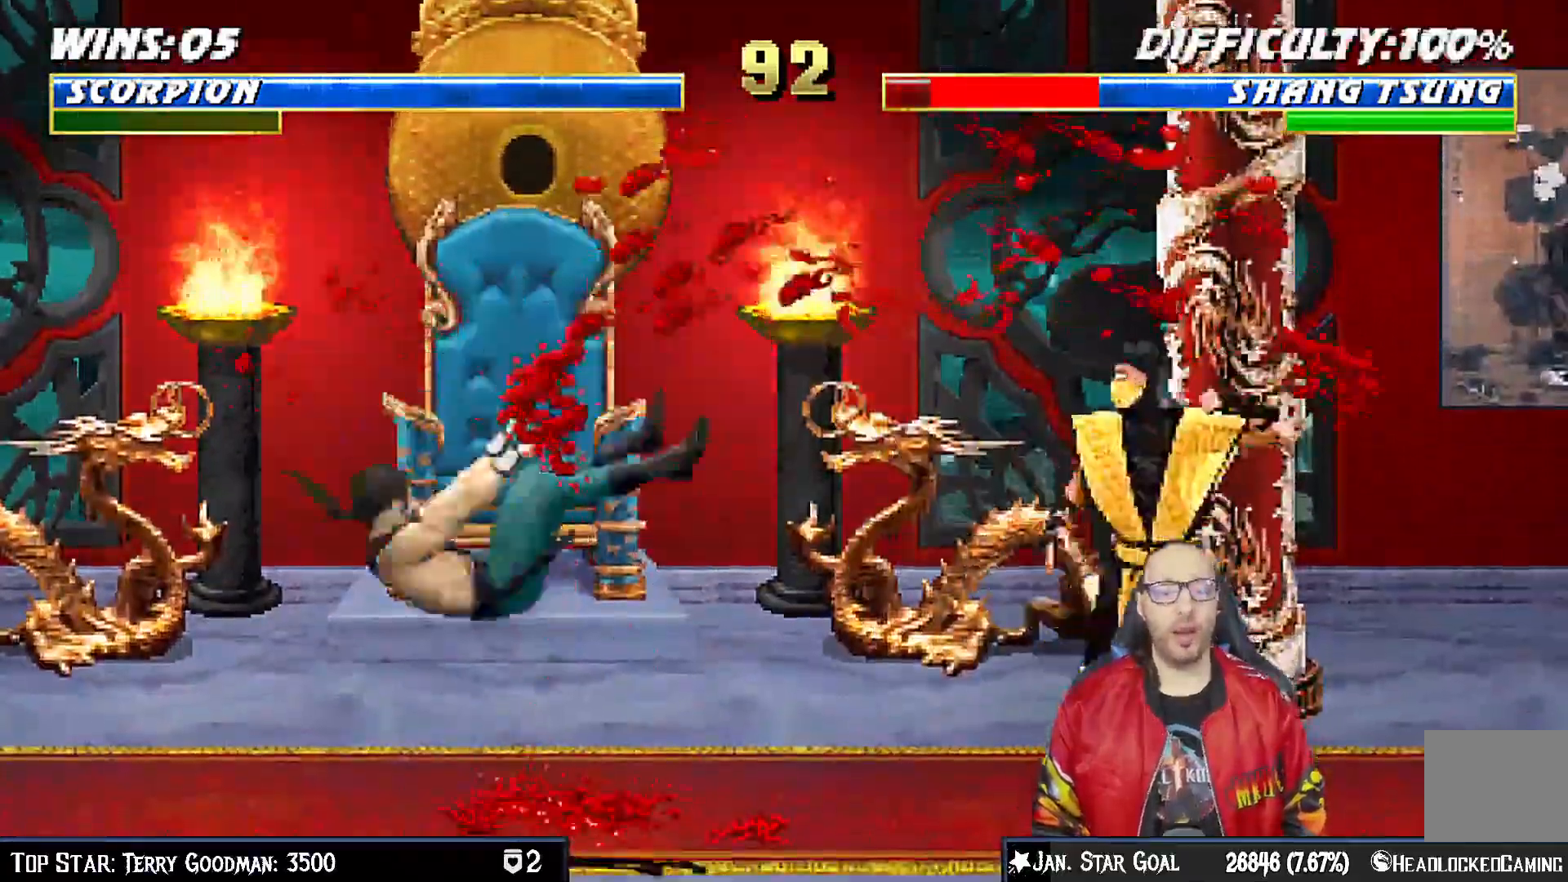
{"dt_ms": 1000, "buttons": ["DPAD_DOWN"], "left_stick": "center", "right_stick": "center"}
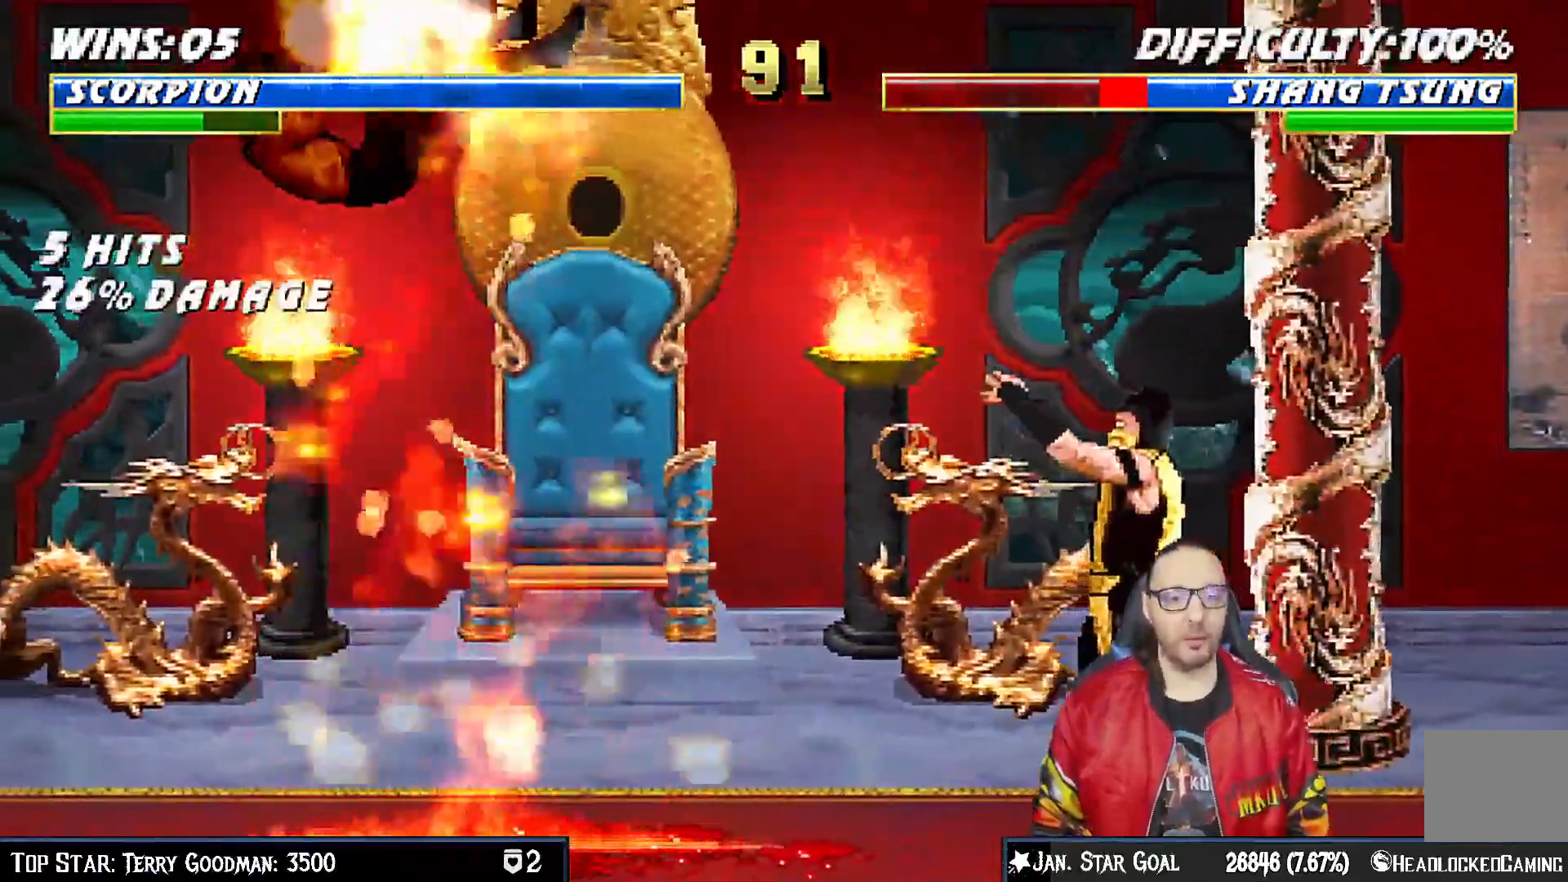
{"dt_ms": 500, "buttons": [], "left_stick": "center", "right_stick": "center", "events": [[33, "DPAD_LEFT", "down"], [83, "DPAD_DOWN", "up"], [150, "DPAD_LEFT", "up"], [167, "SQUARE", "down"], [483, "SQUARE", "up"]]}
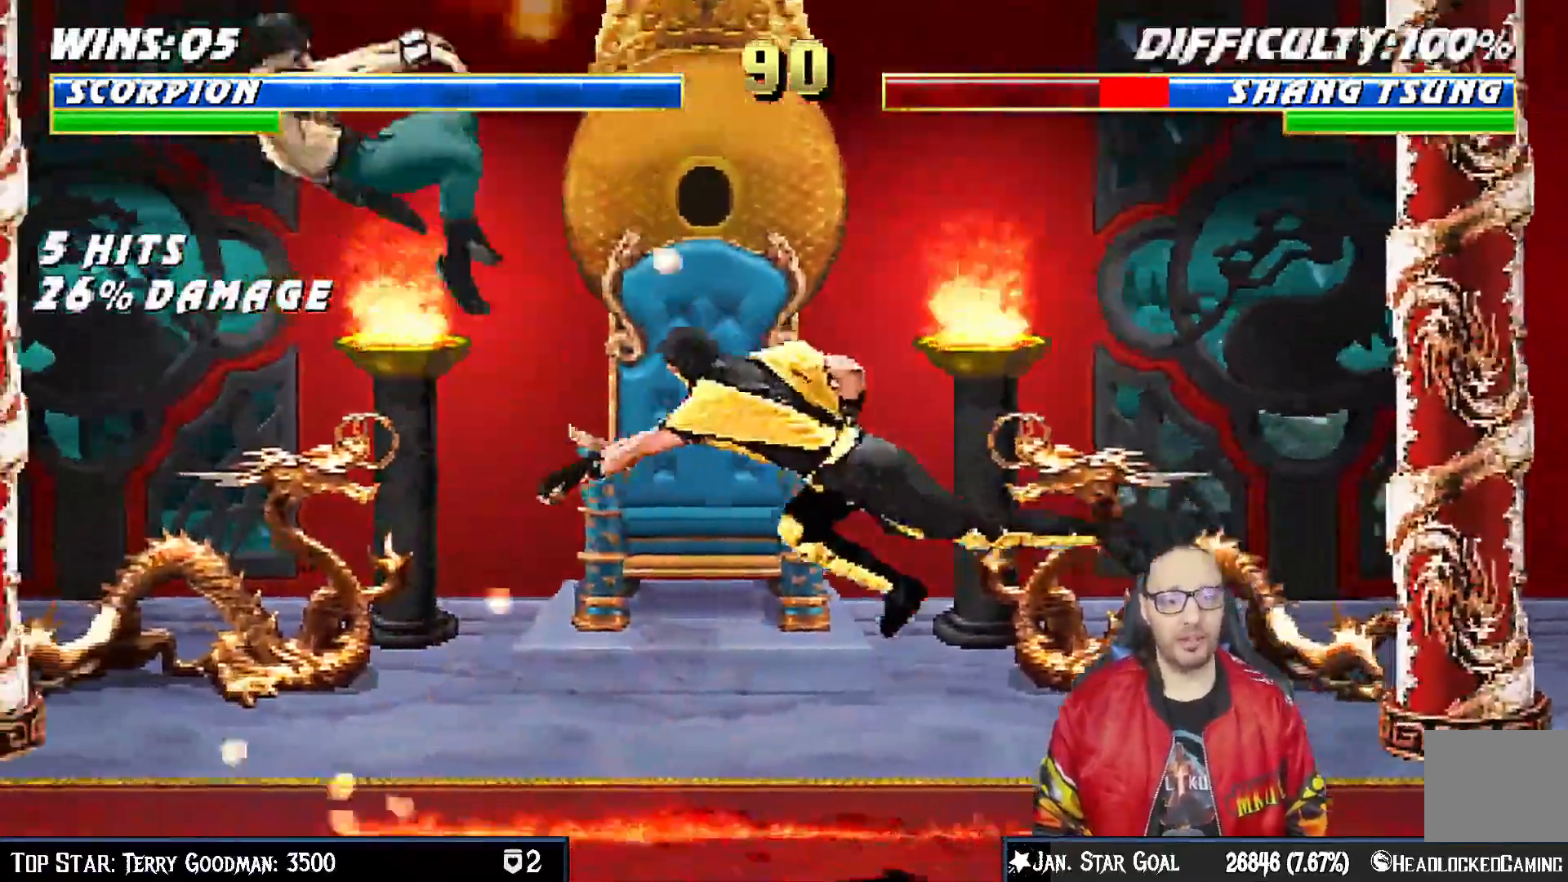
{"dt_ms": 1000, "buttons": ["DPAD_RIGHT"], "left_stick": "center", "right_stick": "center"}
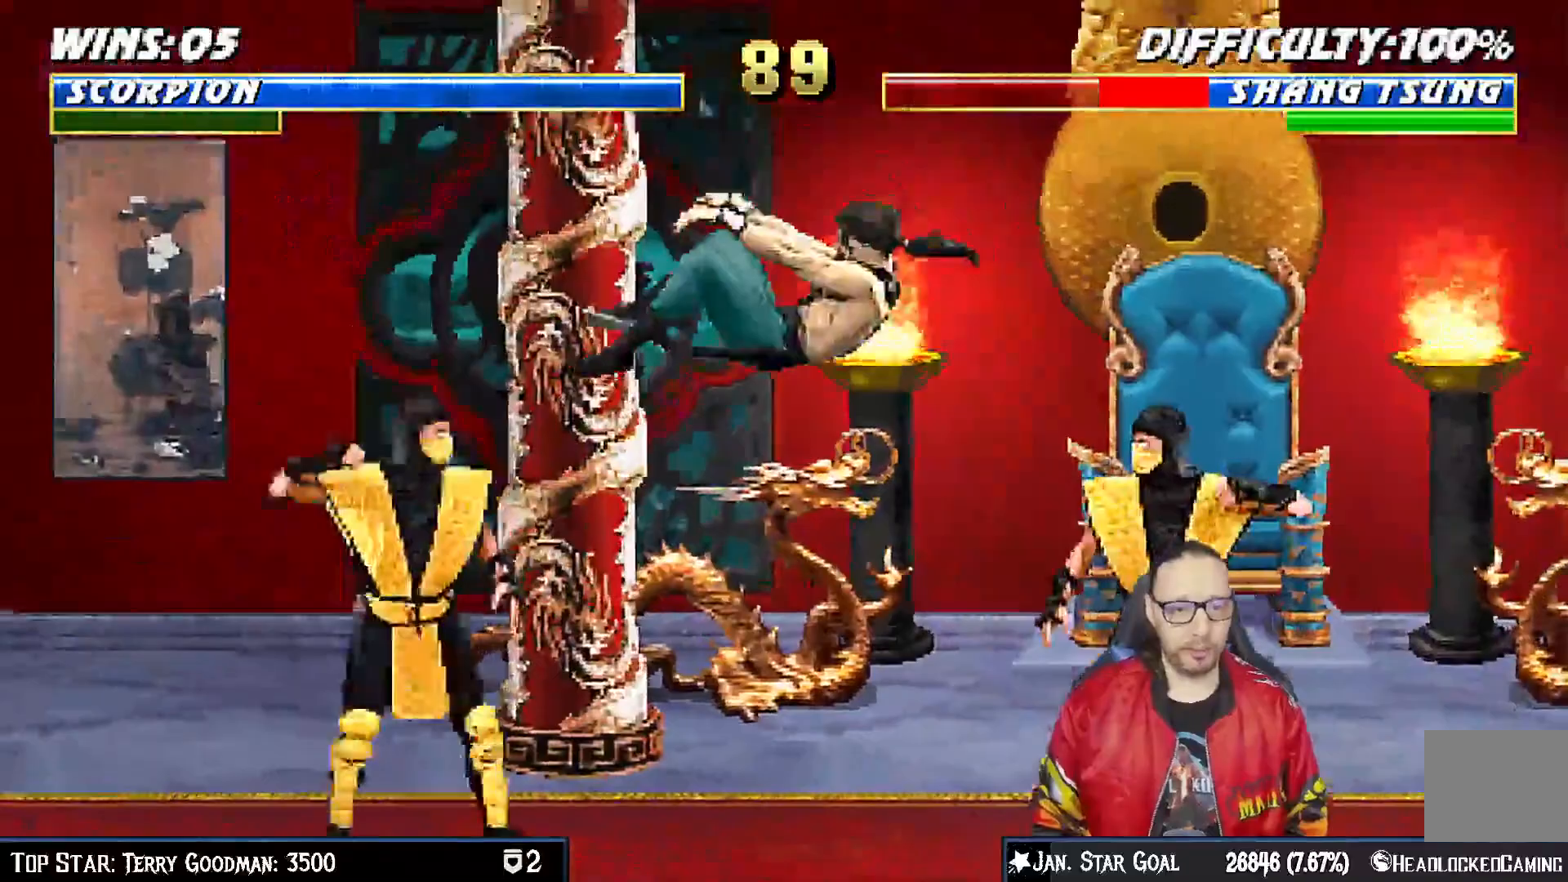
{"dt_ms": 500, "buttons": ["DPAD_UP", "DPAD_RIGHT"], "left_stick": "center", "right_stick": "center", "events": [[100, "SQUARE", "down"], [217, "SQUARE", "up"], [333, "DPAD_RIGHT", "up"], [433, "DPAD_RIGHT", "down"], [450, "DPAD_UP", "down"]]}
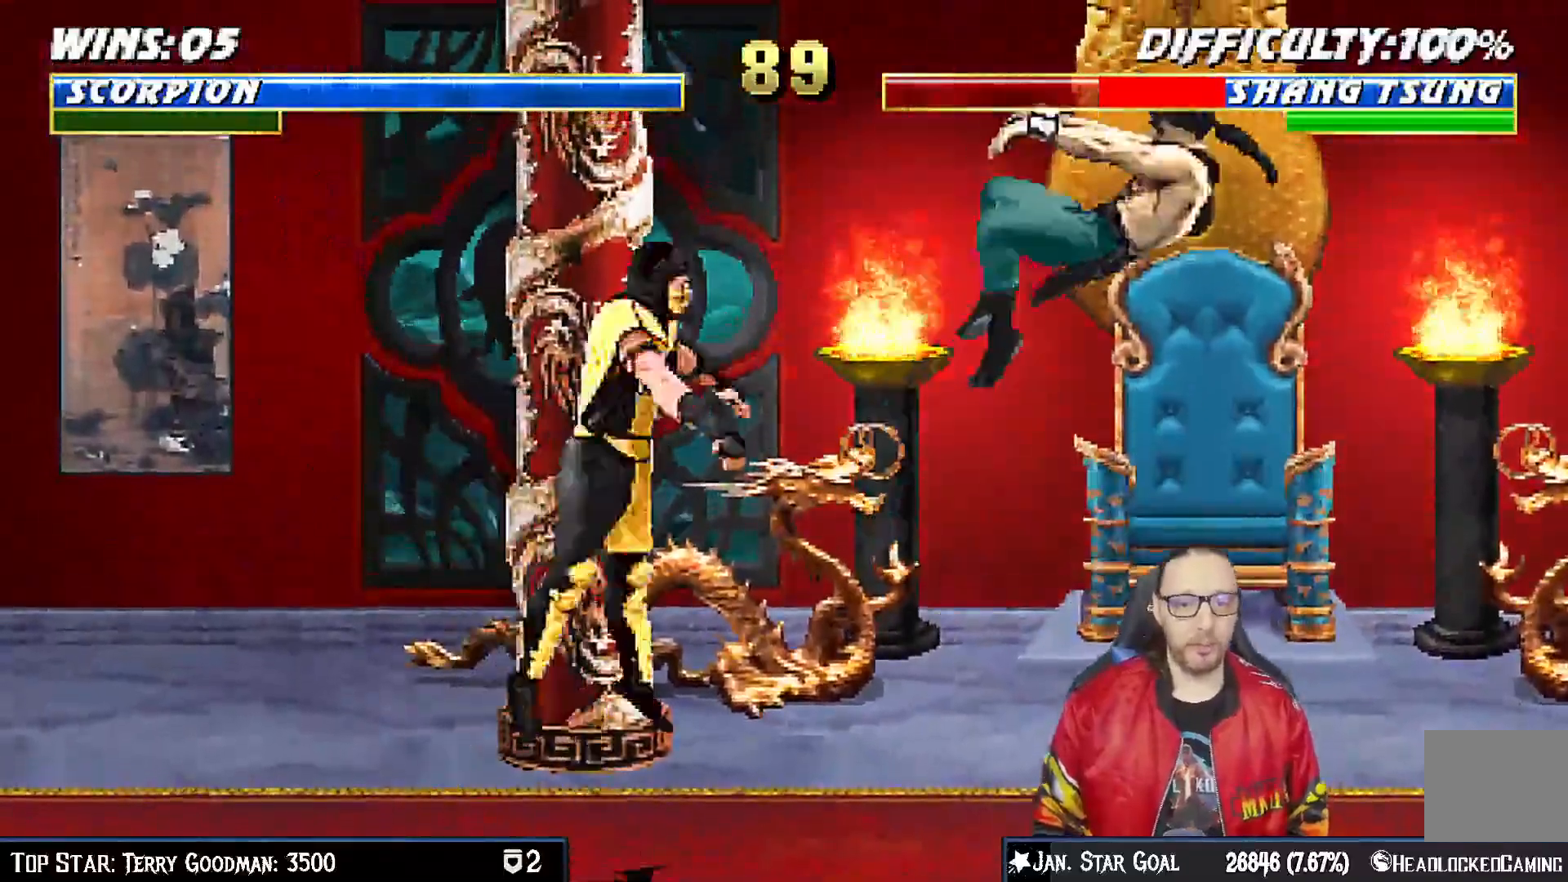
{"dt_ms": 500, "buttons": ["SQUARE"], "left_stick": "center", "right_stick": "center", "events": [[133, "TRIANGLE", "down"], [183, "DPAD_UP", "up"], [200, "DPAD_RIGHT", "up"], [250, "TRIANGLE", "up"], [300, "DPAD_DOWN", "down"], [333, "DPAD_LEFT", "down"], [383, "DPAD_DOWN", "up"], [433, "DPAD_LEFT", "up"], [433, "SQUARE", "down"]]}
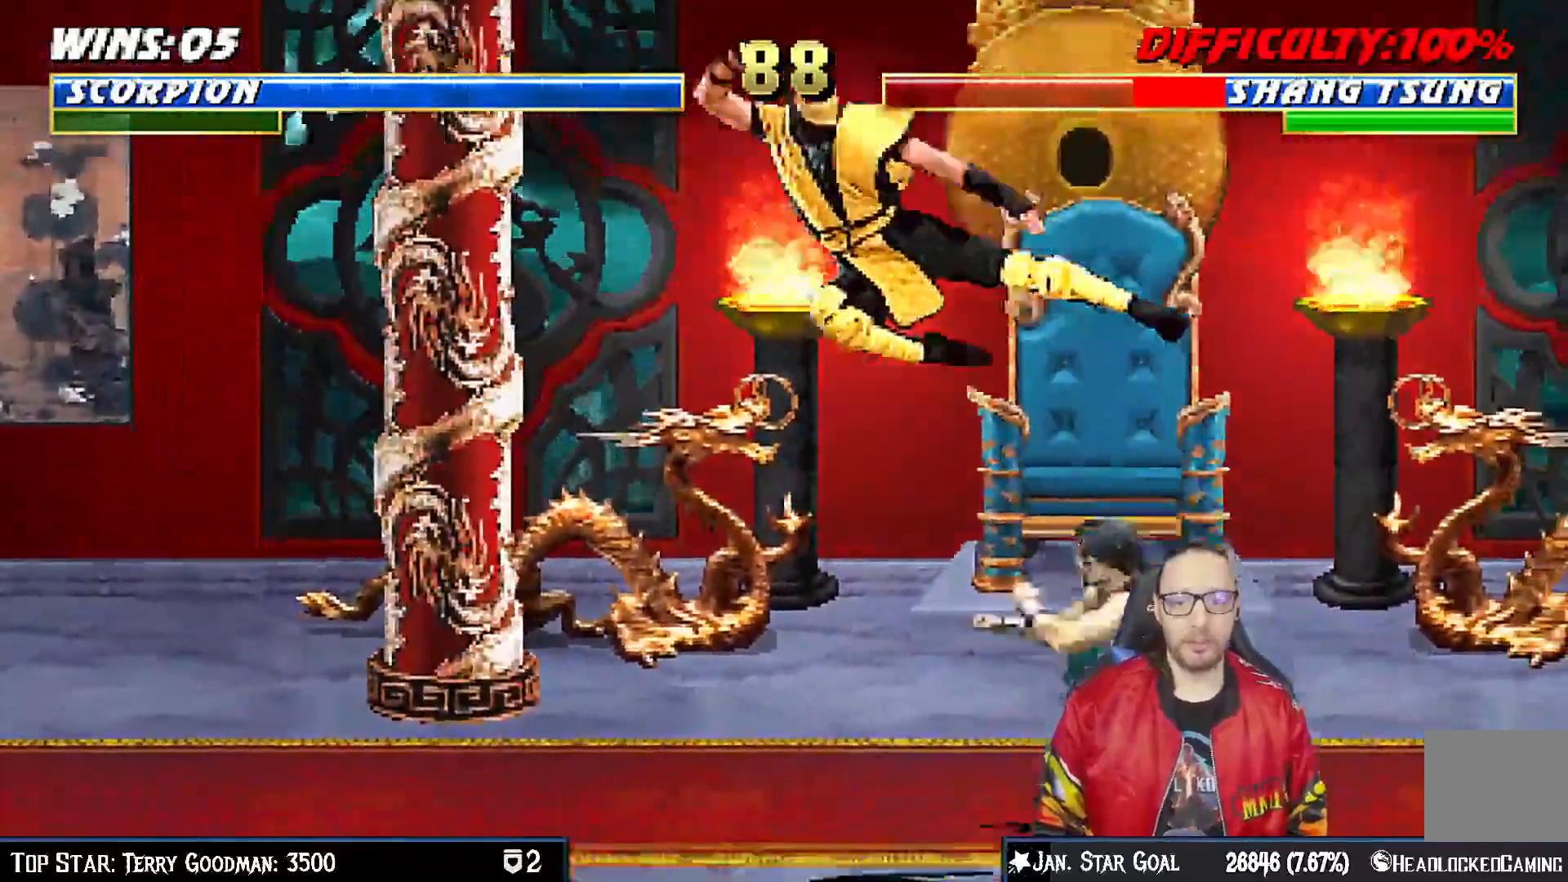
{"dt_ms": 500, "buttons": [], "left_stick": "center", "right_stick": "center"}
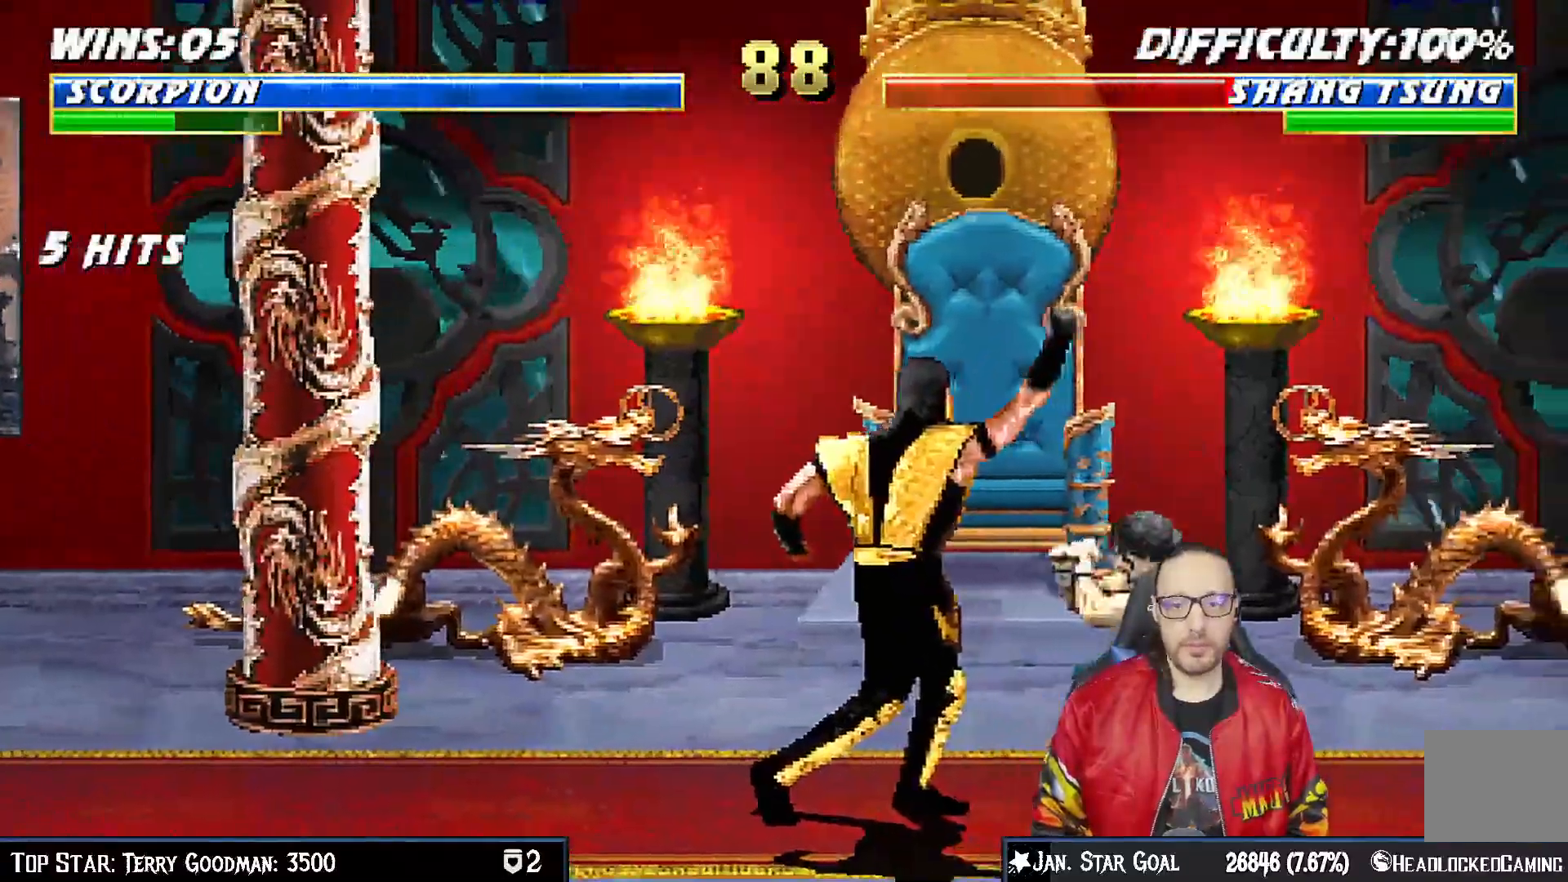
{"dt_ms": 500, "buttons": ["R1", "DPAD_DOWN", "DPAD_LEFT"], "left_stick": "center", "right_stick": "center", "events": [[17, "DPAD_DOWN", "down"], [33, "DPAD_RIGHT", "down"], [33, "R1", "down"], [67, "DPAD_RIGHT", "up"], [133, "DPAD_LEFT", "down"]]}
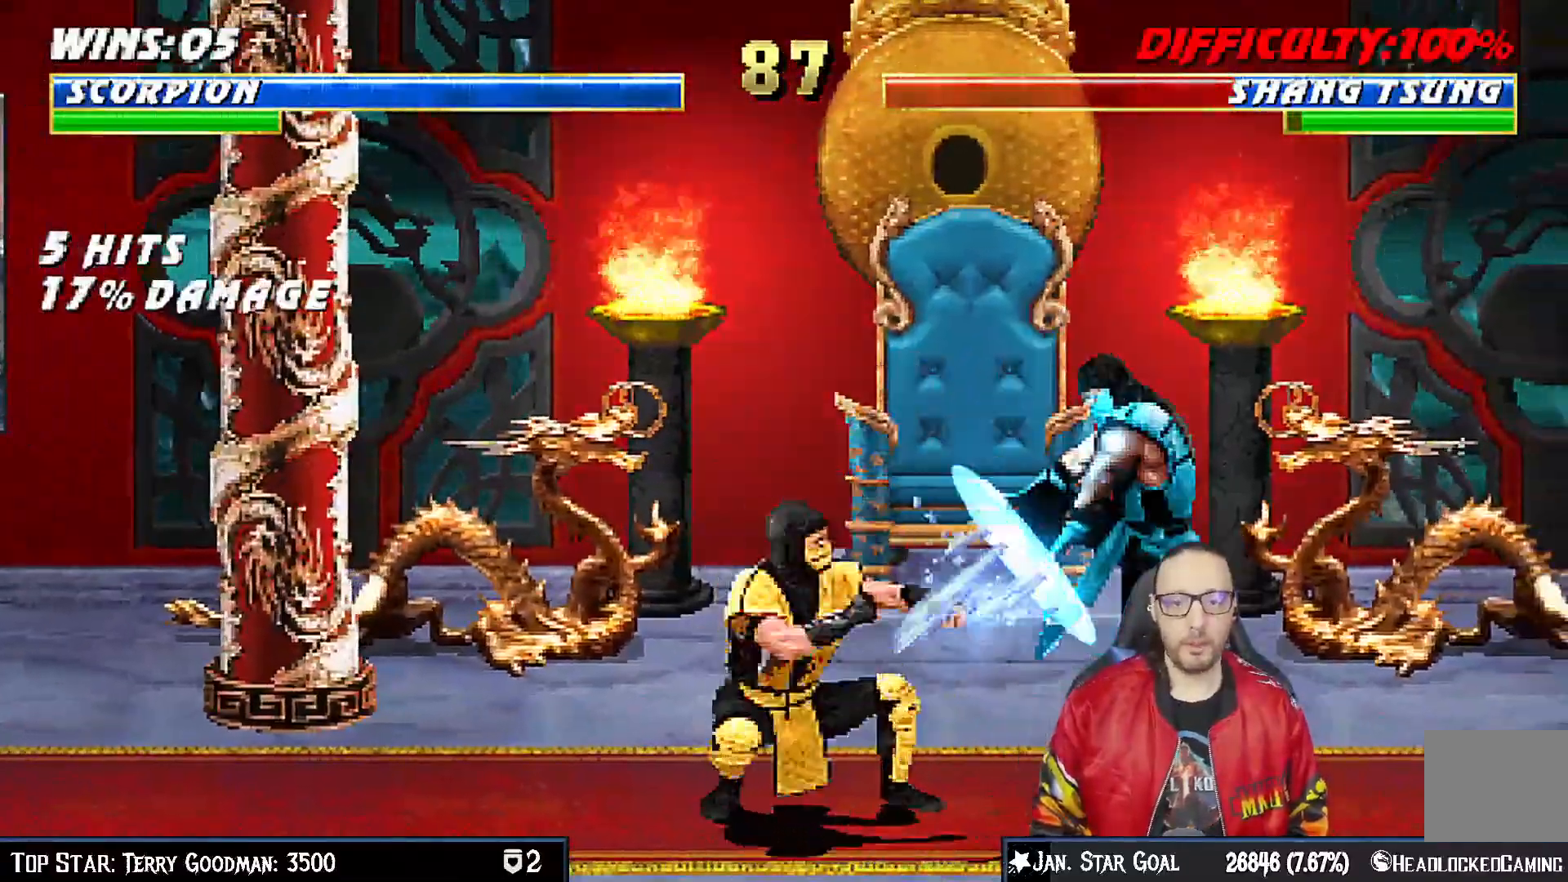
{"dt_ms": 500, "buttons": ["R1"], "left_stick": "center", "right_stick": "center", "events": [[467, "DPAD_LEFT", "up"], [500, "DPAD_DOWN", "up"]]}
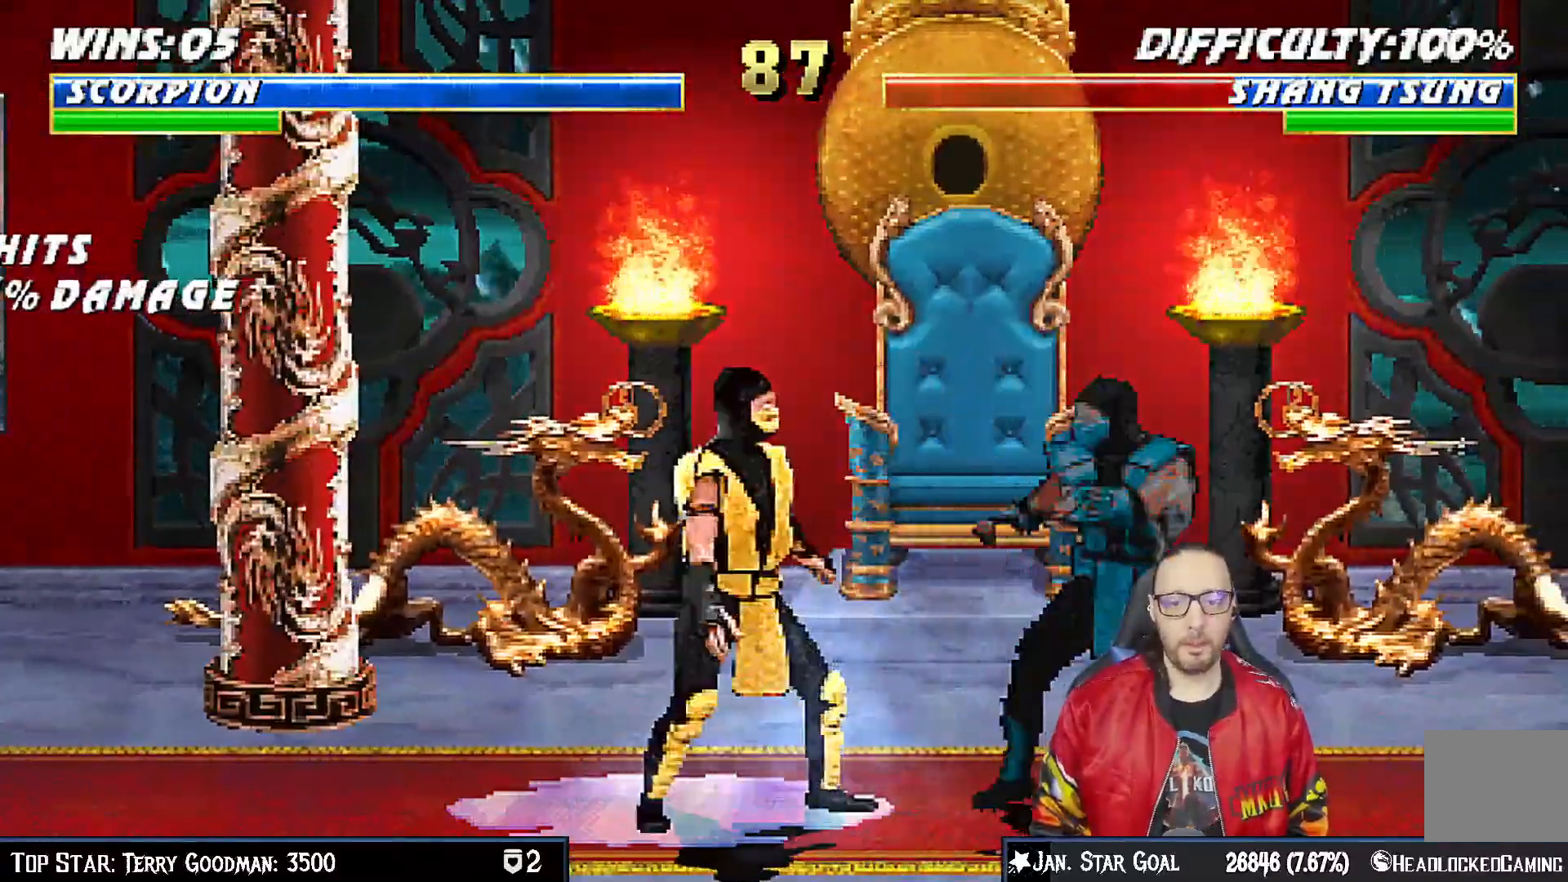
{"dt_ms": 500, "buttons": ["R1", "DPAD_DOWN"], "left_stick": "center", "right_stick": "center", "events": [[17, "R1", "up"], [83, "DPAD_DOWN", "down"], [117, "DPAD_LEFT", "down"], [167, "R1", "down"], [217, "DPAD_DOWN", "up"], [250, "DPAD_LEFT", "up"], [433, "DPAD_DOWN", "down"]]}